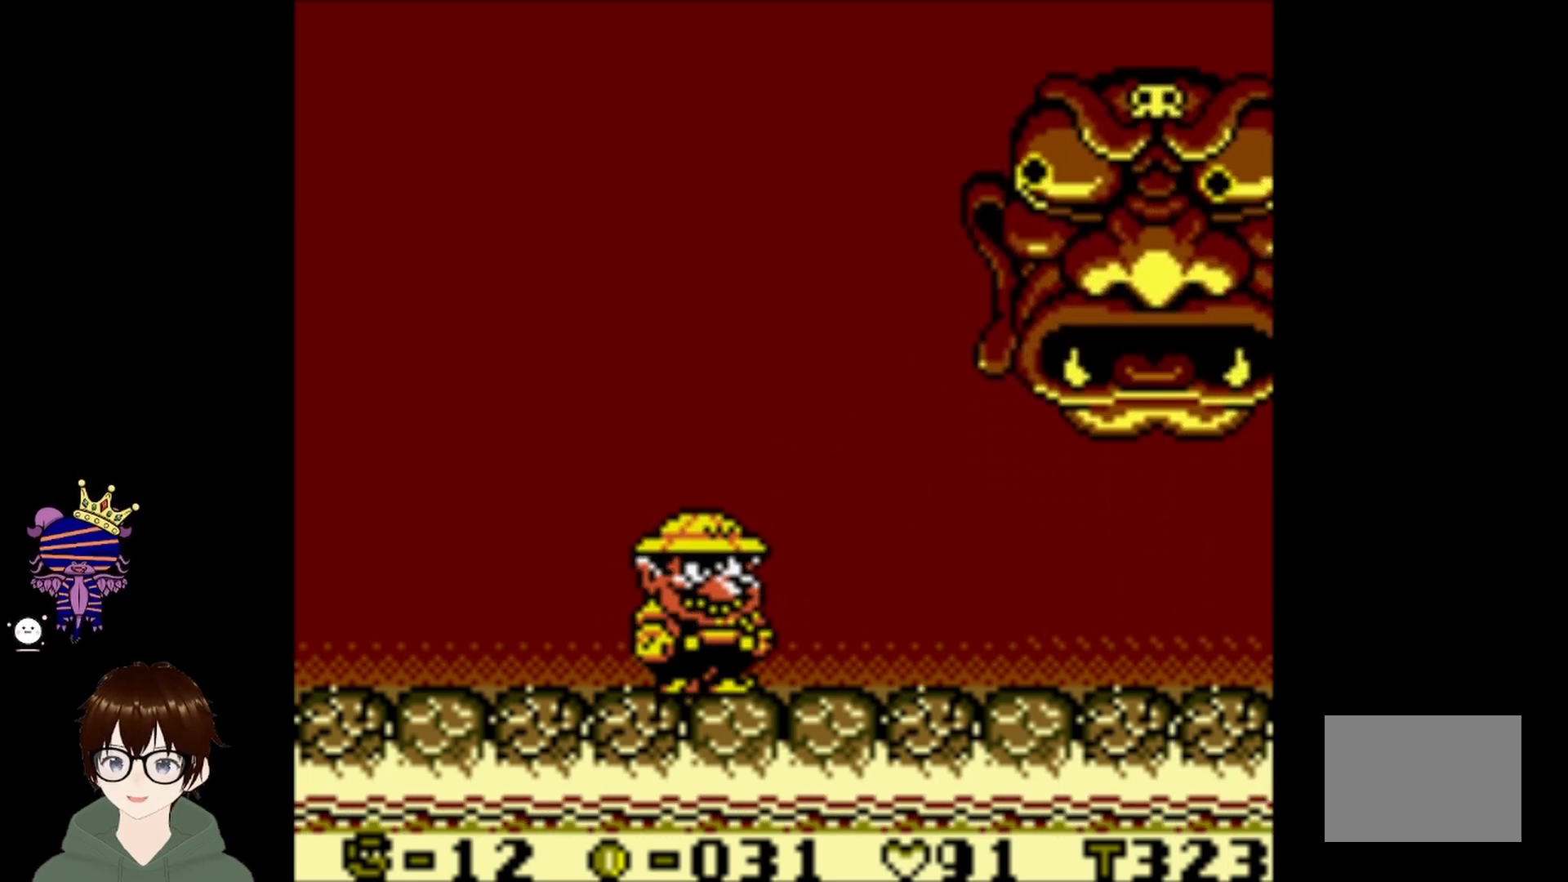
Gameplay with a controller (PlayStation layout); each line is a JSON object with the inputs held at the frame after it. "events" lists button and stick changes between this image and that frame as [ms after this image, input, new state], when the widget could be followed in between. Not read: L3 R3 right_stick.
{"buttons": [], "left_stick": "center", "events": []}
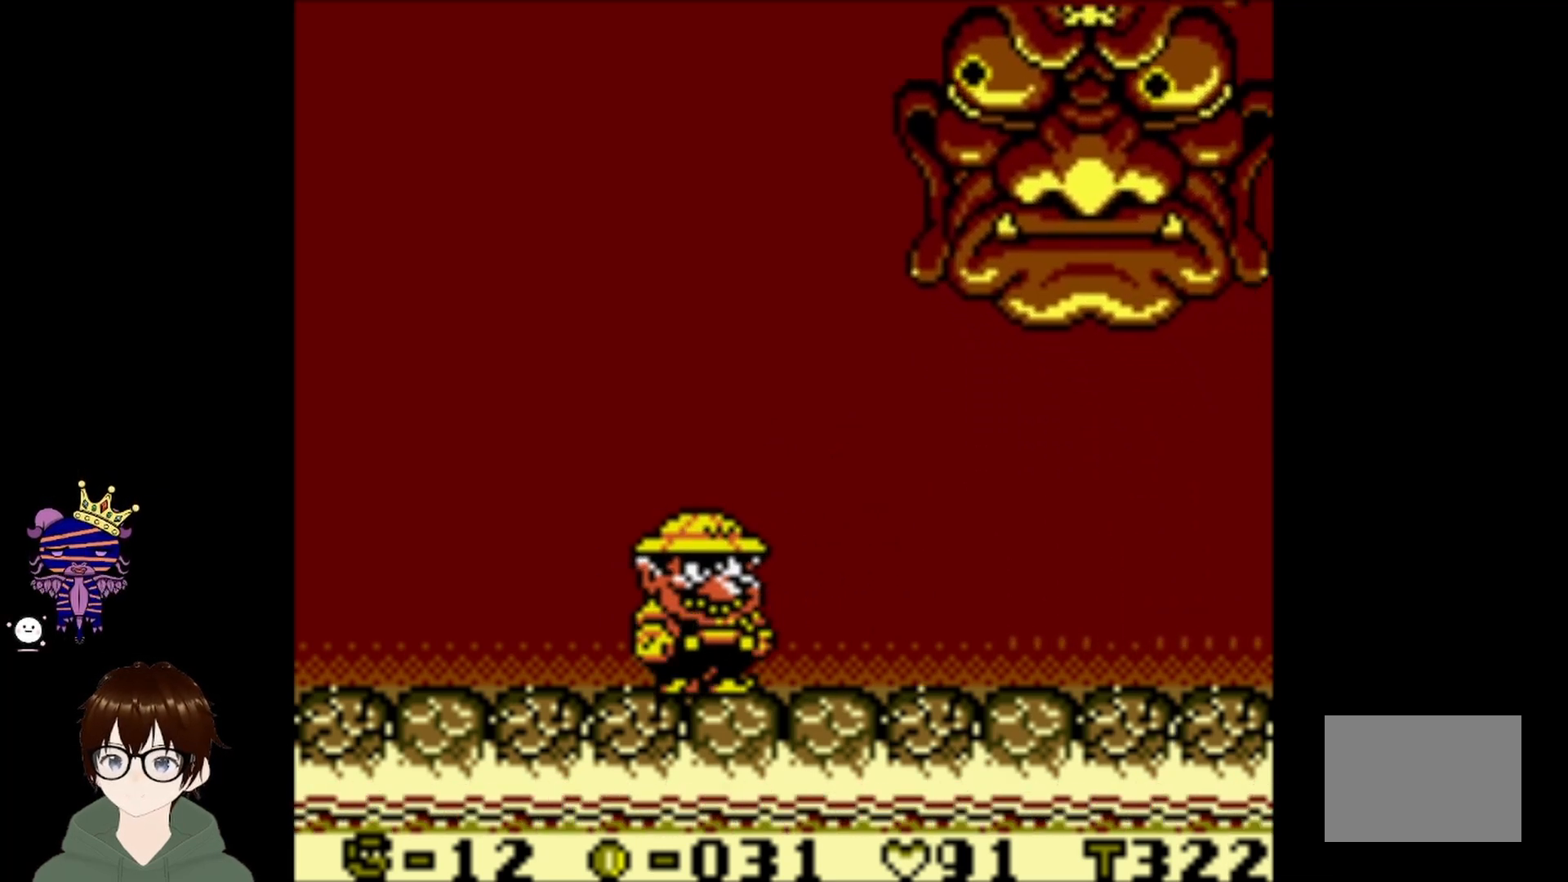
{"buttons": ["DPAD_LEFT"], "left_stick": "center", "events": [[367, "DPAD_LEFT", "down"]]}
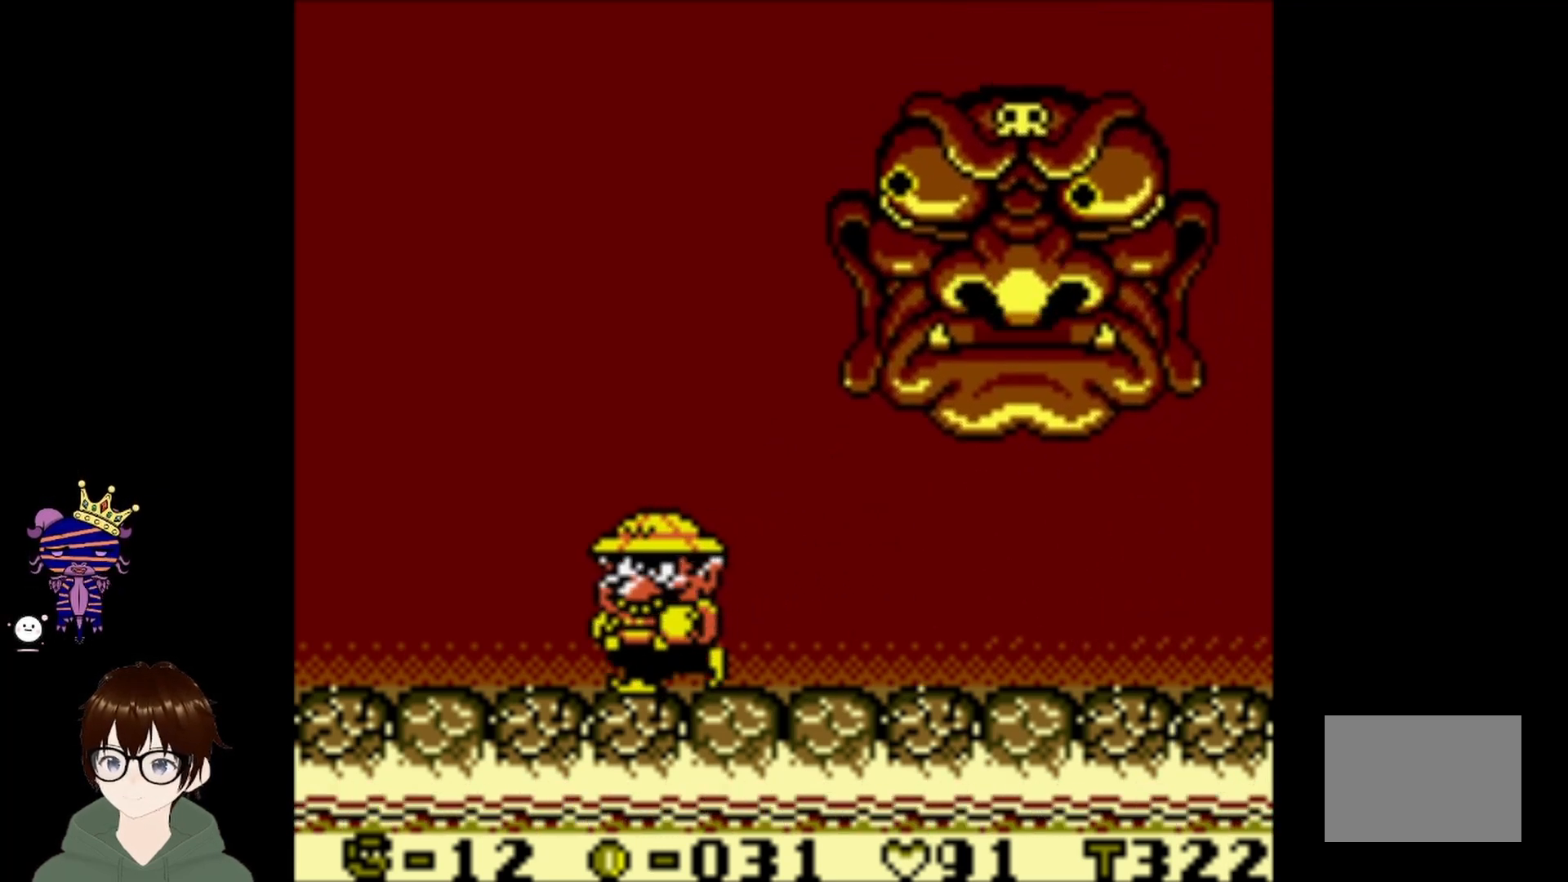
{"buttons": [], "left_stick": "center", "events": [[234, "DPAD_LEFT", "up"]]}
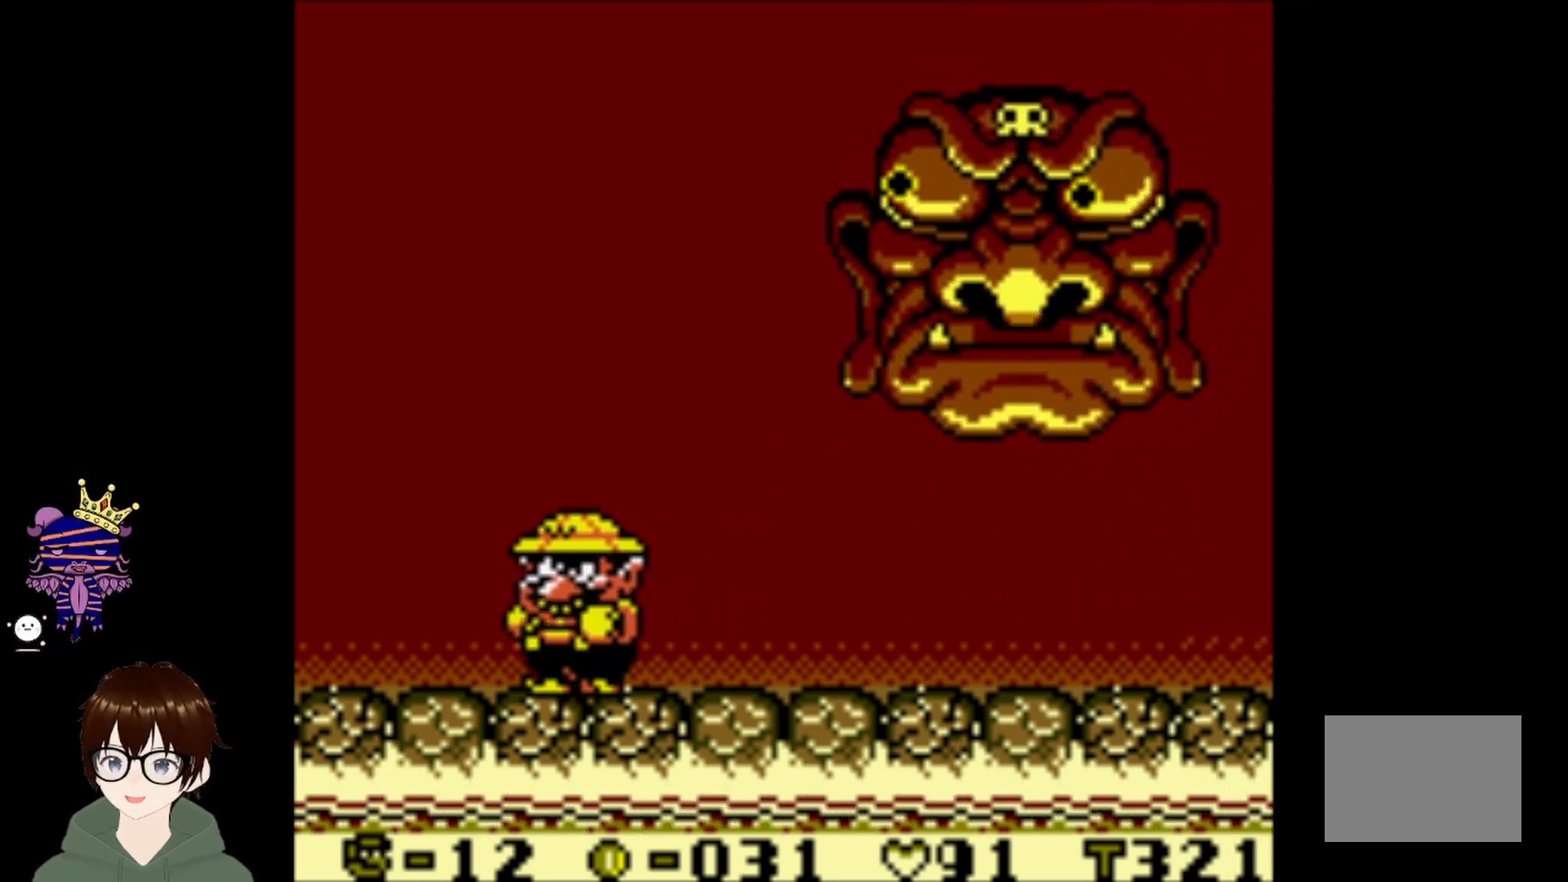
{"buttons": ["DPAD_RIGHT"], "left_stick": "center", "events": [[100, "DPAD_RIGHT", "down"], [200, "DPAD_RIGHT", "up"], [467, "DPAD_RIGHT", "down"]]}
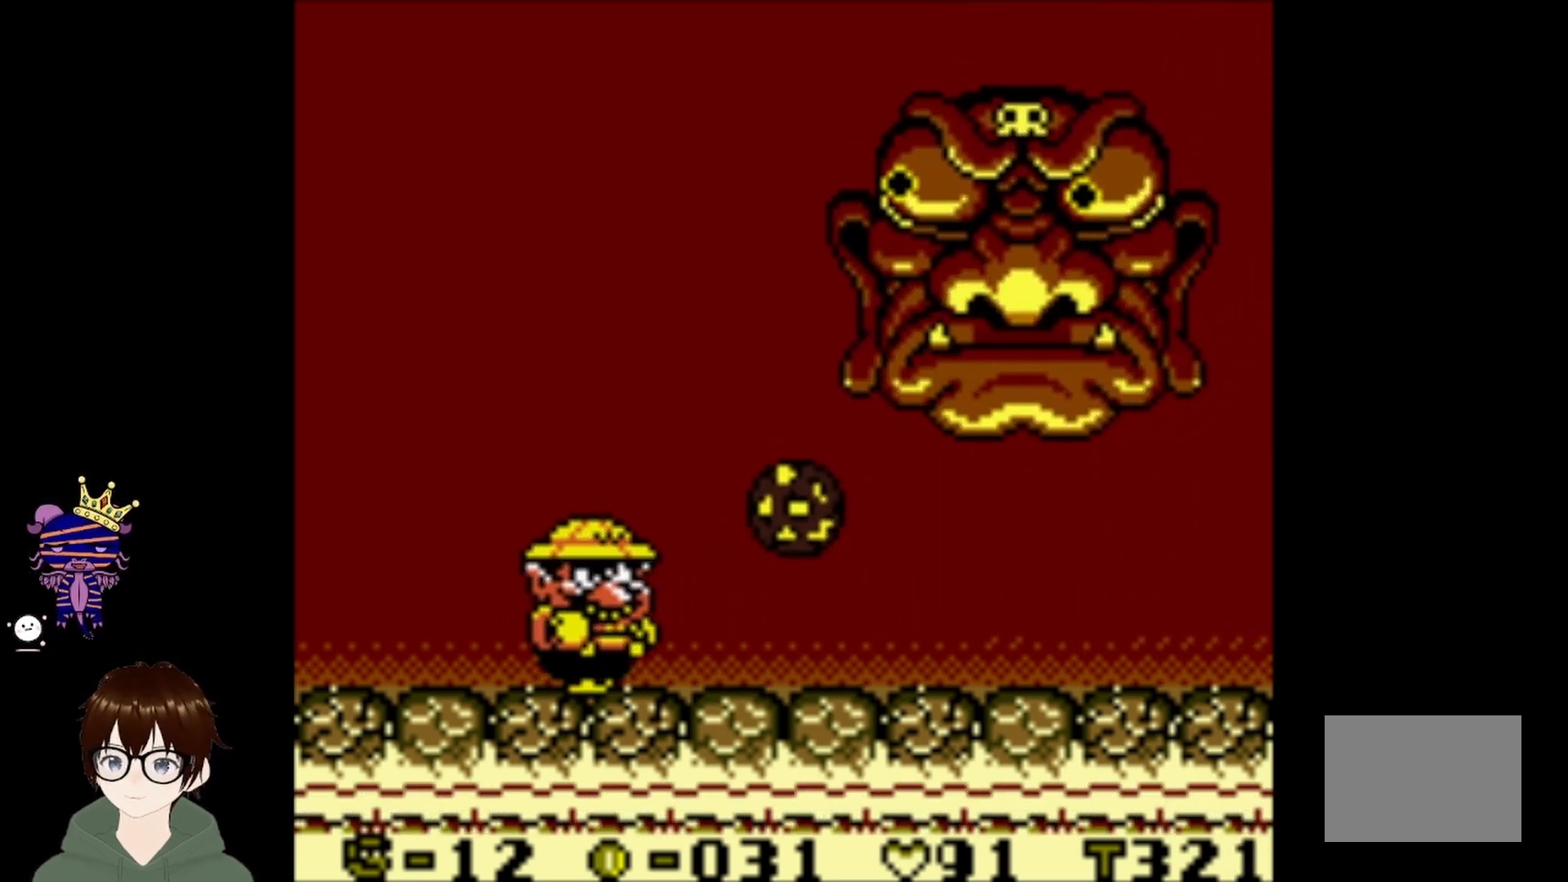
{"buttons": ["CIRCLE", "DPAD_RIGHT"], "left_stick": "center", "events": [[234, "DPAD_RIGHT", "up"], [334, "CIRCLE", "down"], [467, "DPAD_RIGHT", "down"]]}
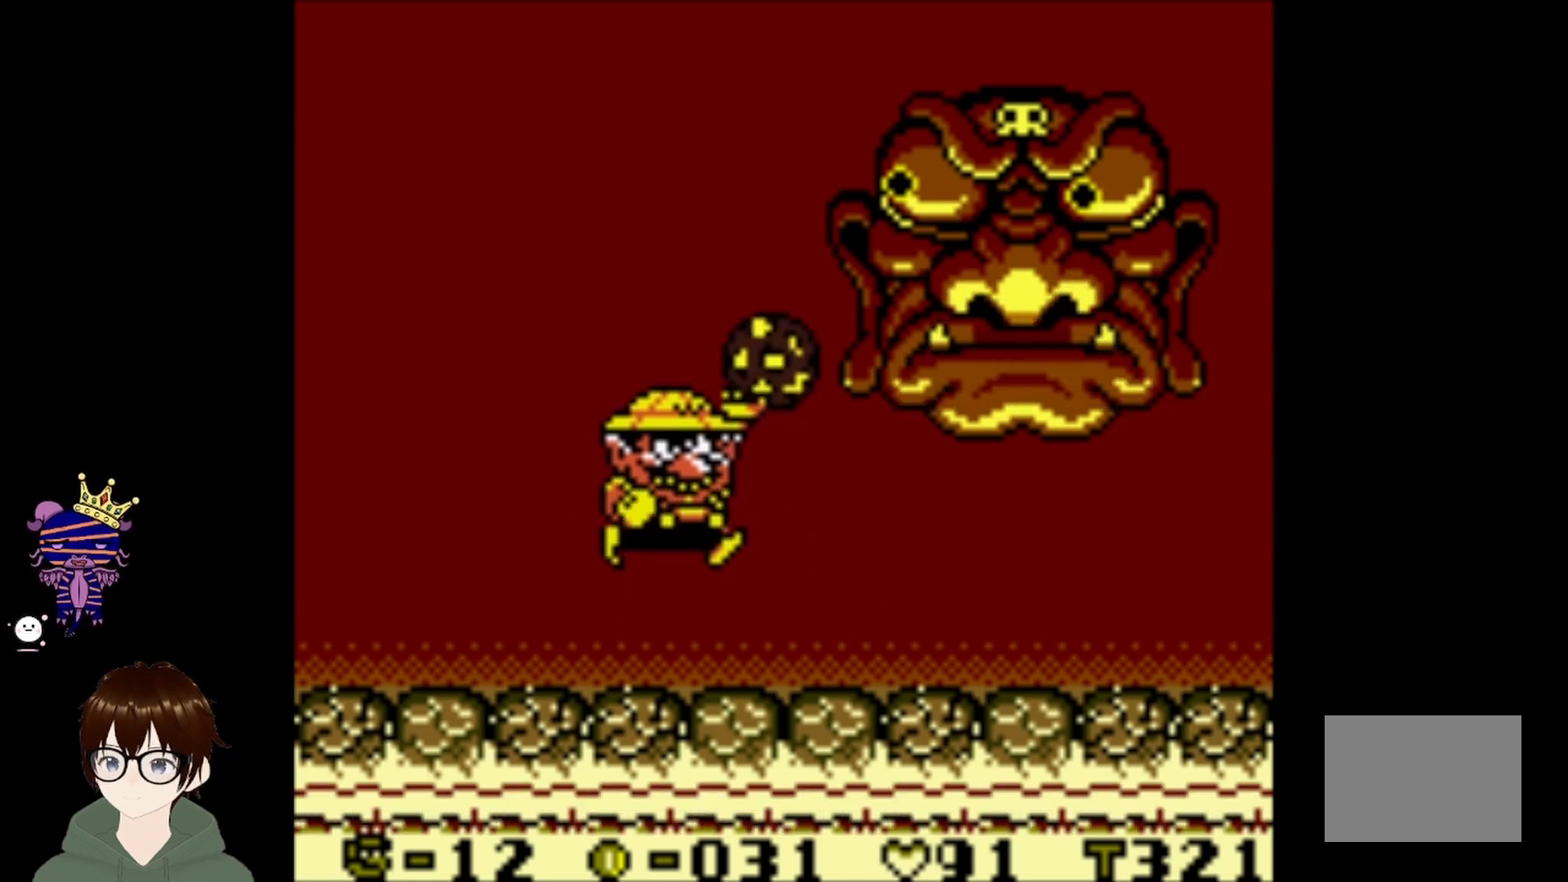
{"buttons": ["DPAD_LEFT"], "left_stick": "center", "events": [[66, "CROSS", "down"], [167, "CIRCLE", "up"], [233, "DPAD_RIGHT", "up"], [300, "DPAD_LEFT", "down"], [333, "CROSS", "up"]]}
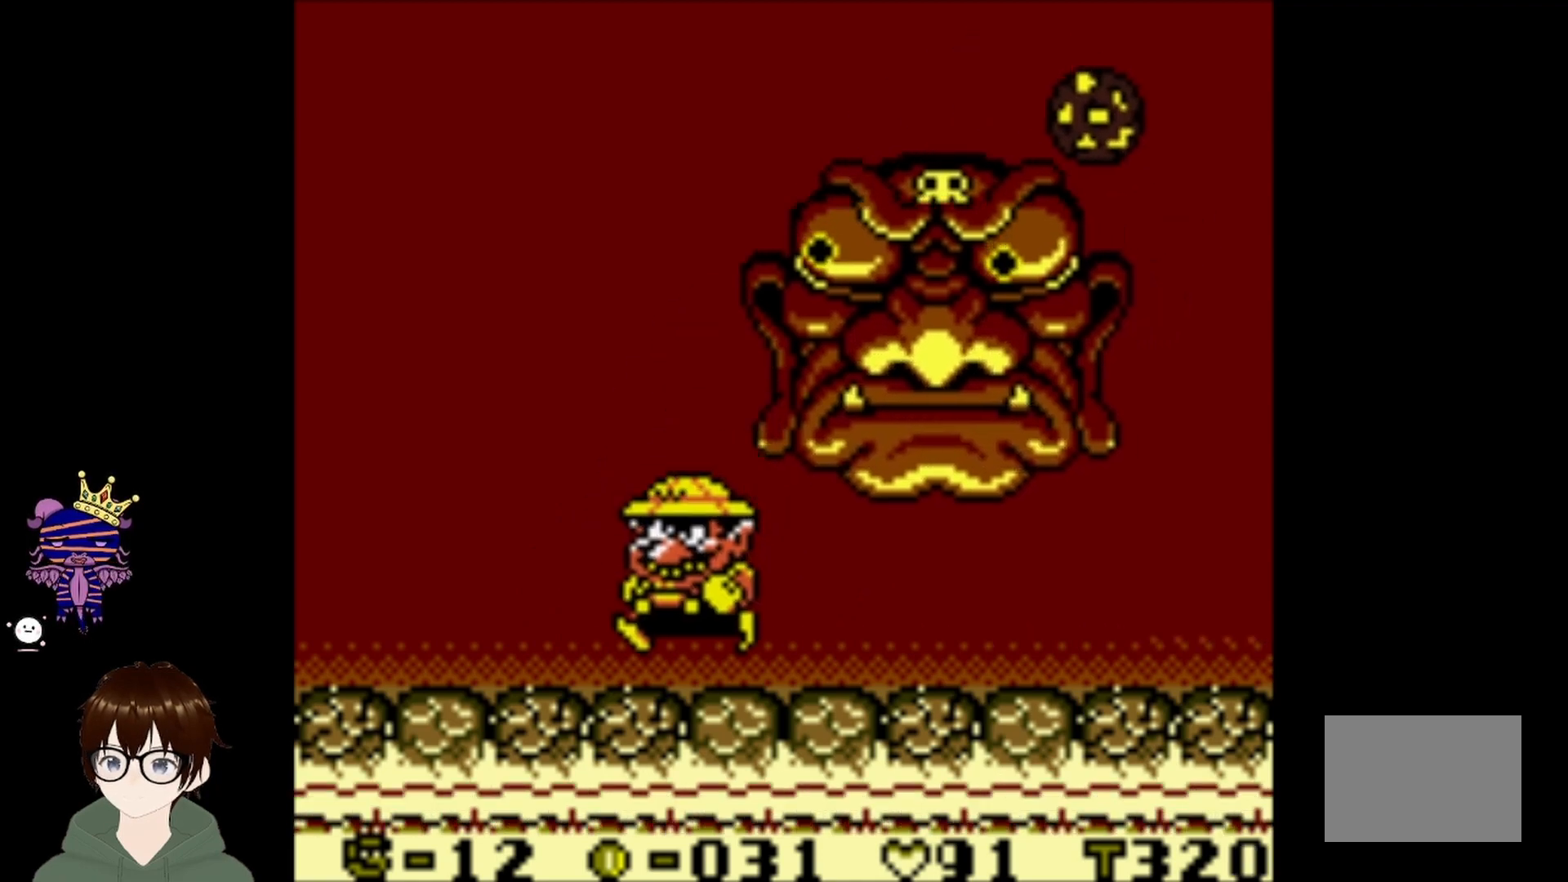
{"buttons": ["DPAD_LEFT"], "left_stick": "center", "events": []}
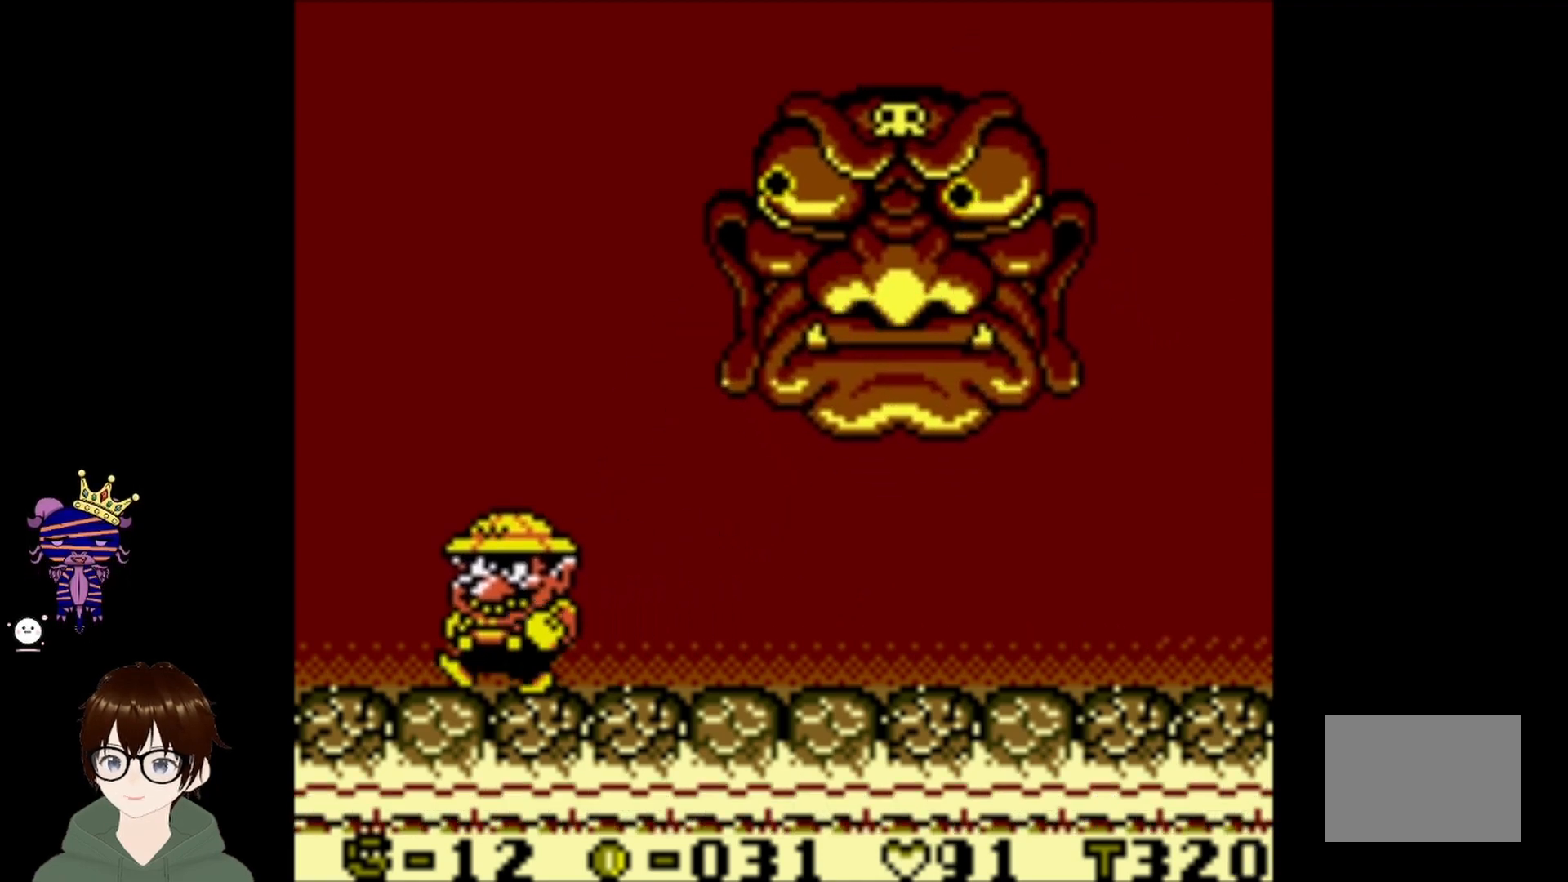
{"buttons": [], "left_stick": "center", "events": [[33, "DPAD_LEFT", "up"], [200, "DPAD_RIGHT", "down"], [333, "DPAD_RIGHT", "up"]]}
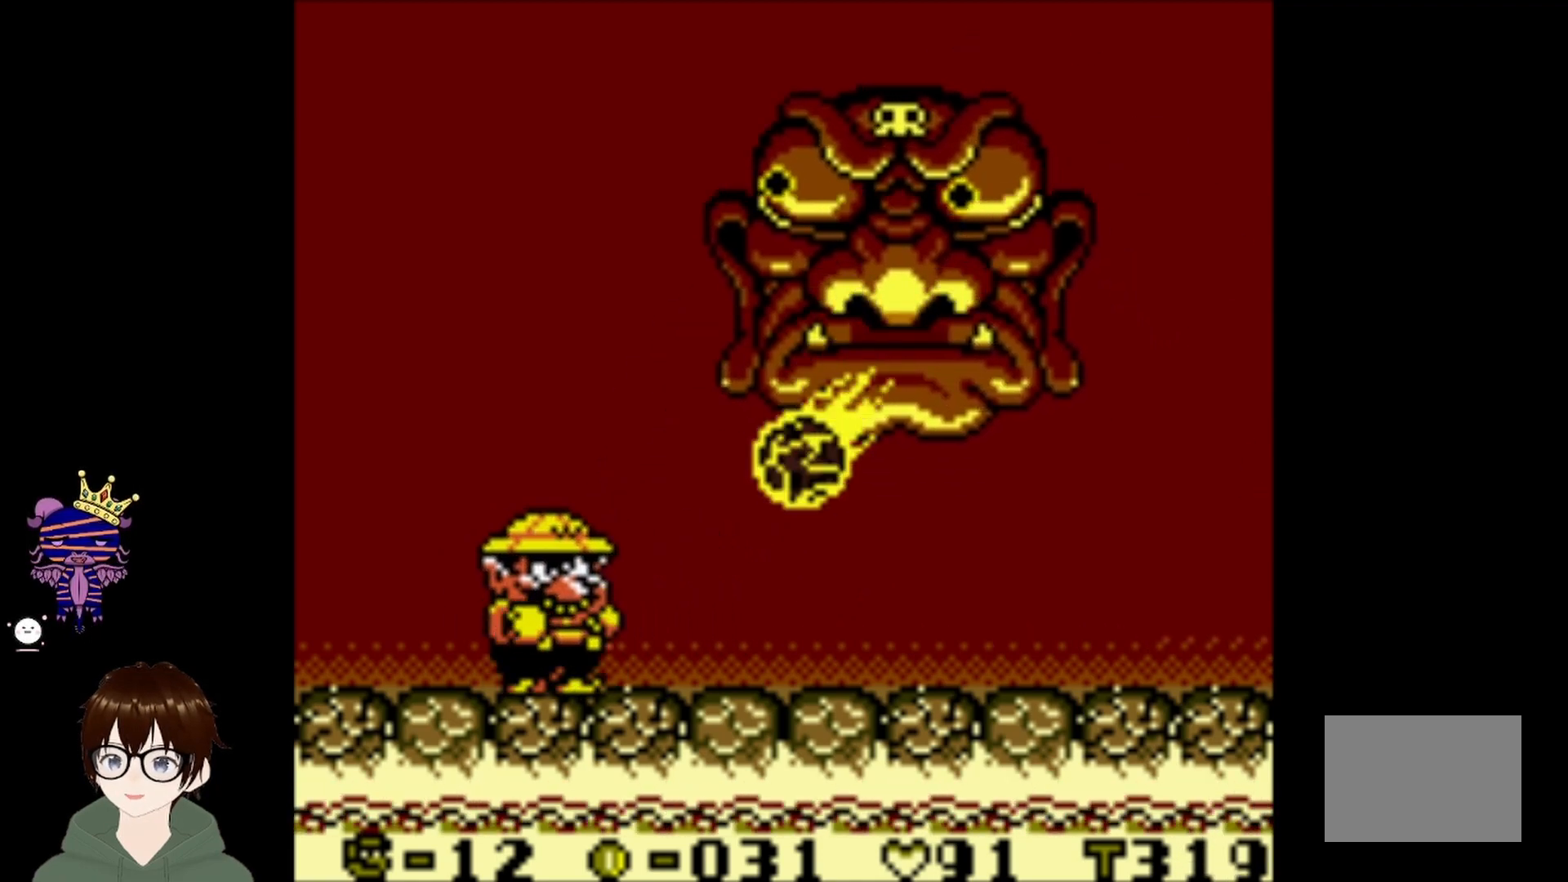
{"buttons": [], "left_stick": "center", "events": []}
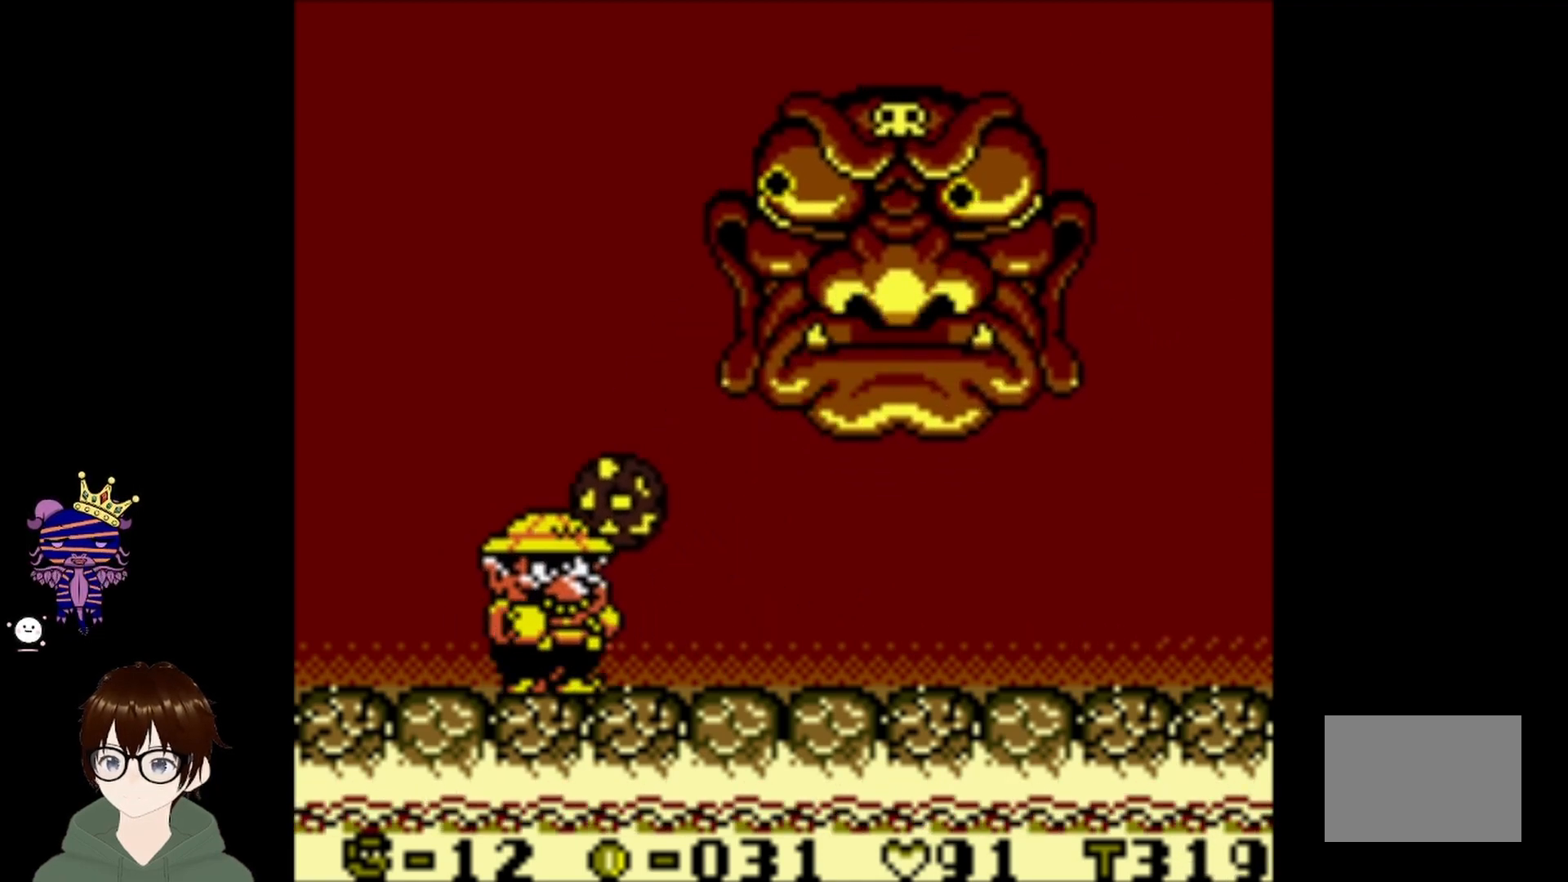
{"buttons": ["CIRCLE", "DPAD_RIGHT"], "left_stick": "center", "events": [[200, "DPAD_RIGHT", "down"], [233, "CIRCLE", "down"]]}
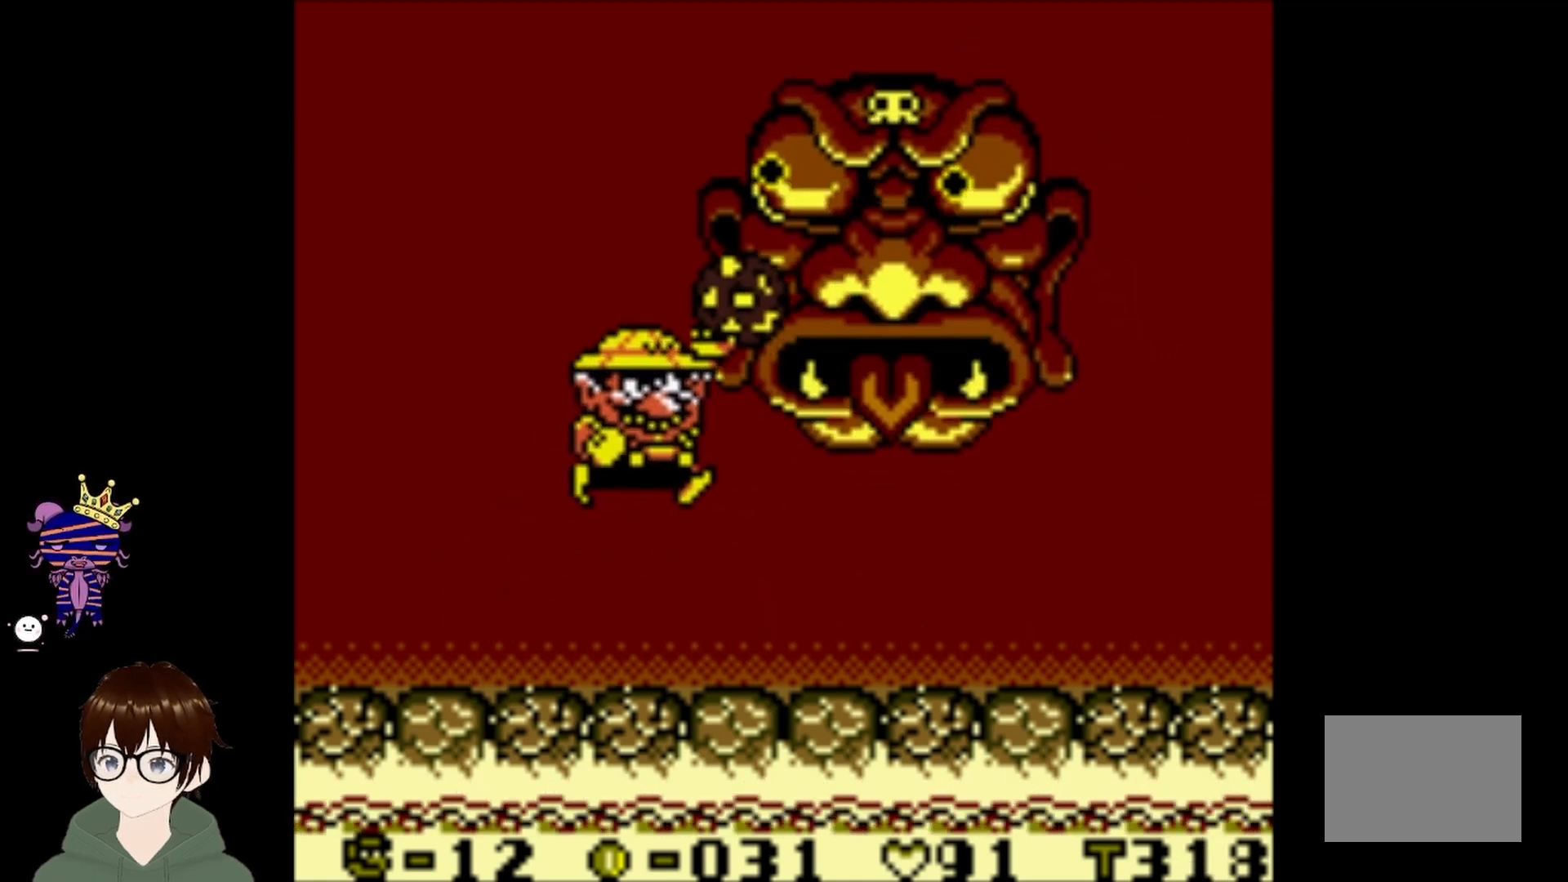
{"buttons": [], "left_stick": "center", "events": [[300, "CIRCLE", "up"], [367, "DPAD_RIGHT", "up"]]}
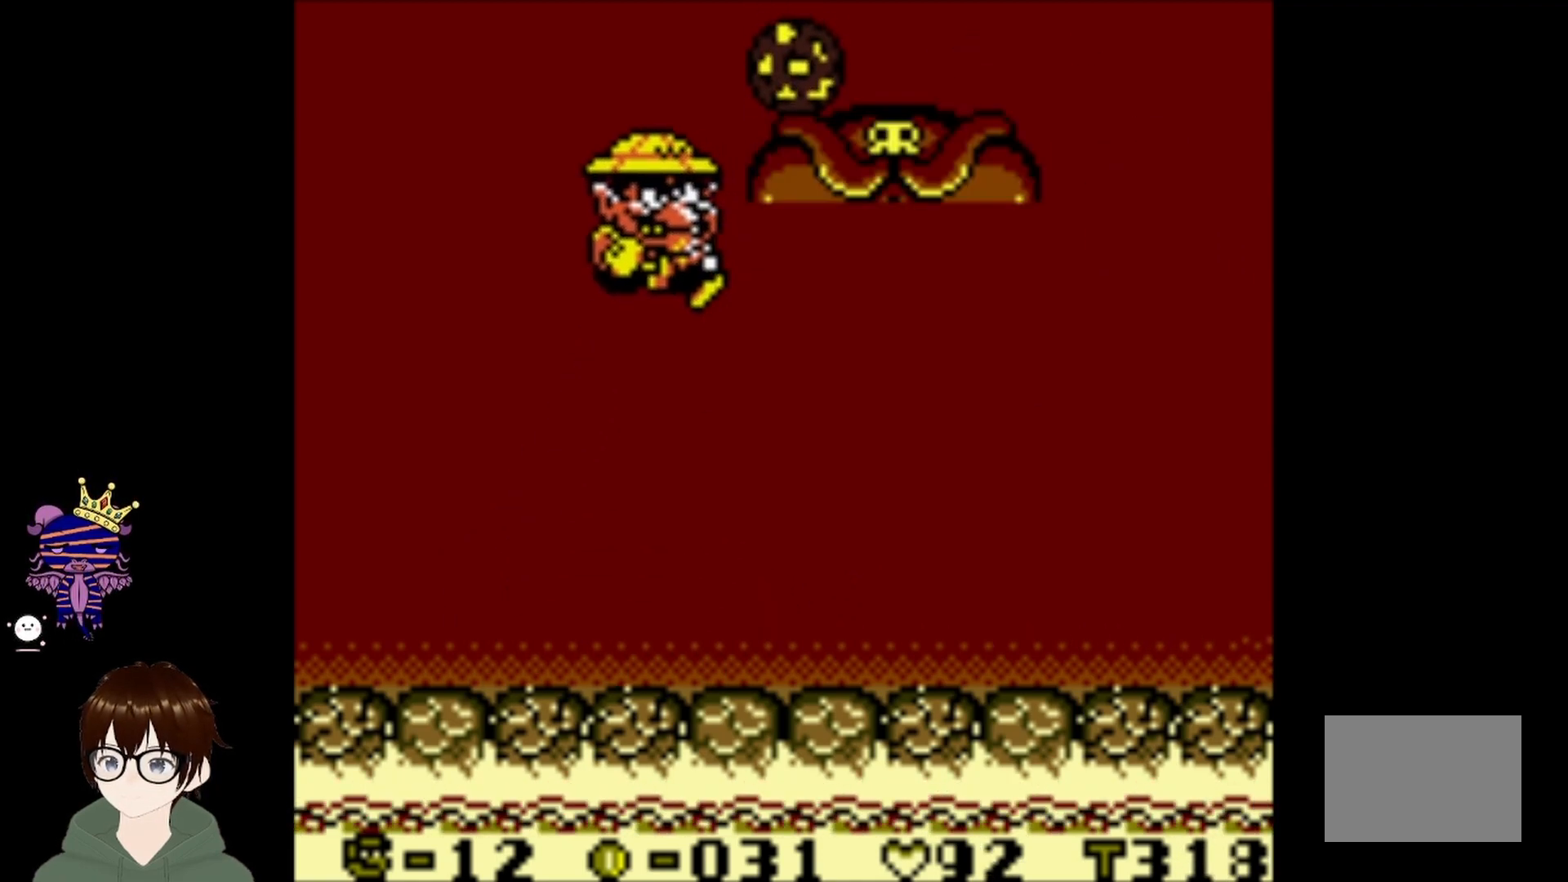
{"buttons": [], "left_stick": "center", "events": [[66, "DPAD_LEFT", "down"], [300, "DPAD_LEFT", "up"]]}
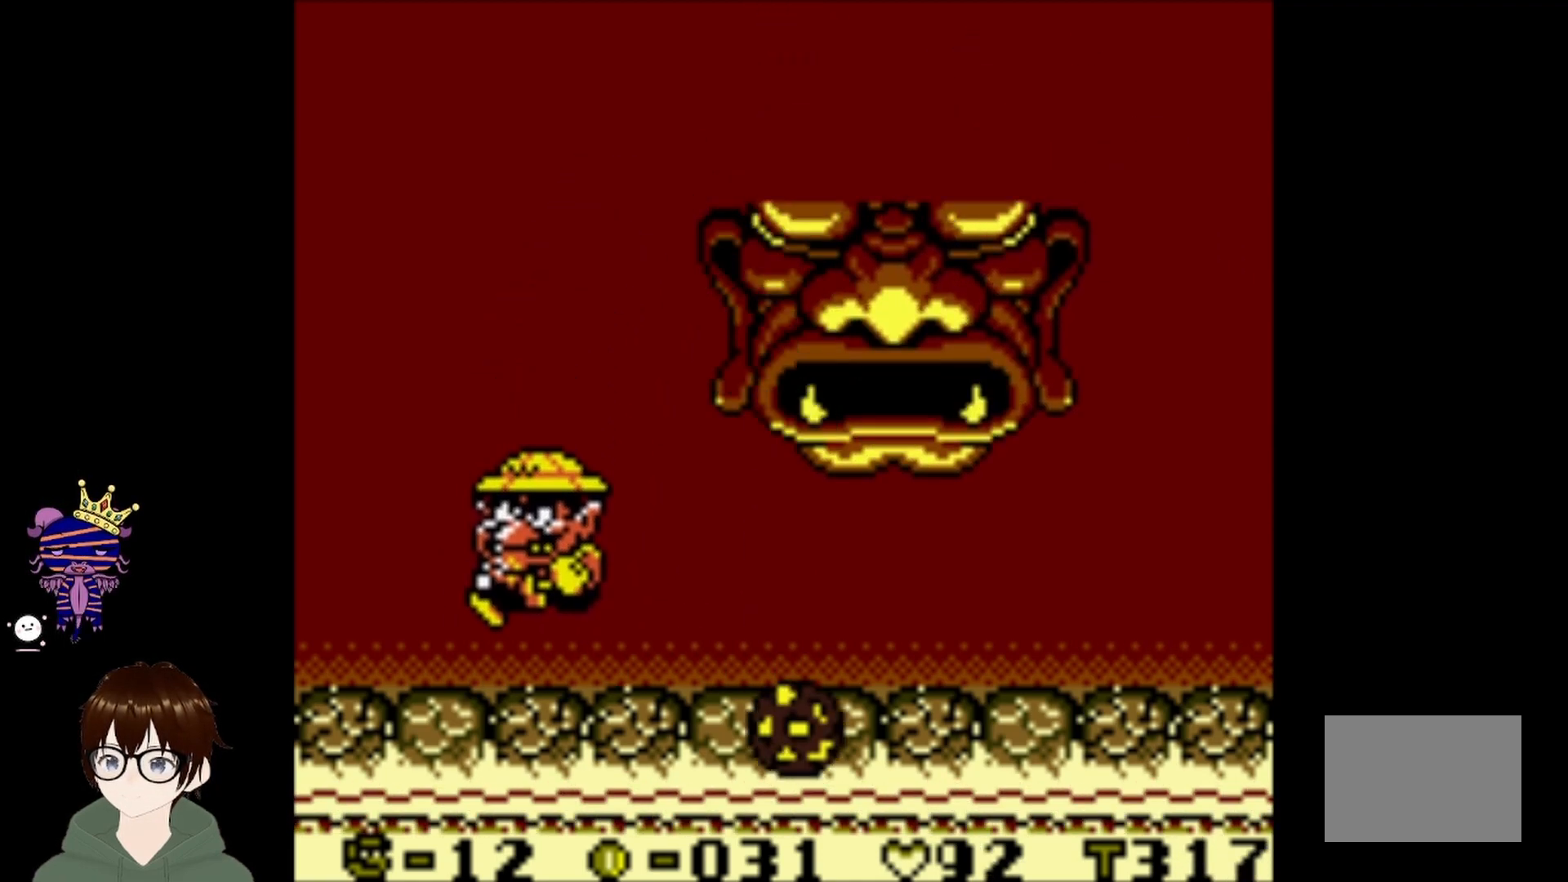
{"buttons": [], "left_stick": "center", "events": [[200, "DPAD_RIGHT", "down"], [267, "DPAD_RIGHT", "up"]]}
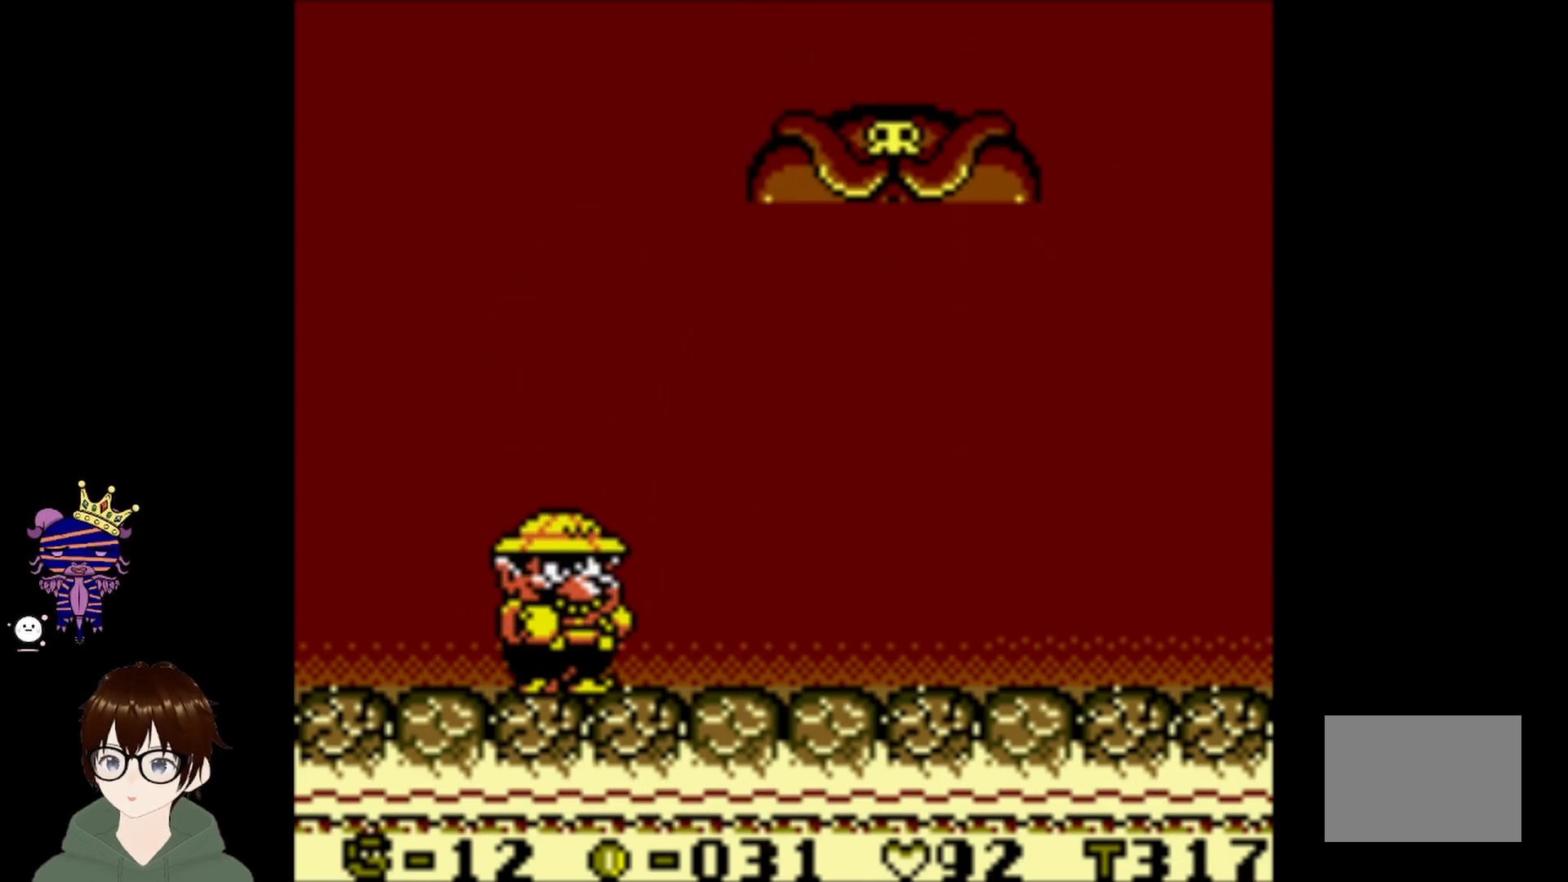
{"buttons": [], "left_stick": "center", "events": []}
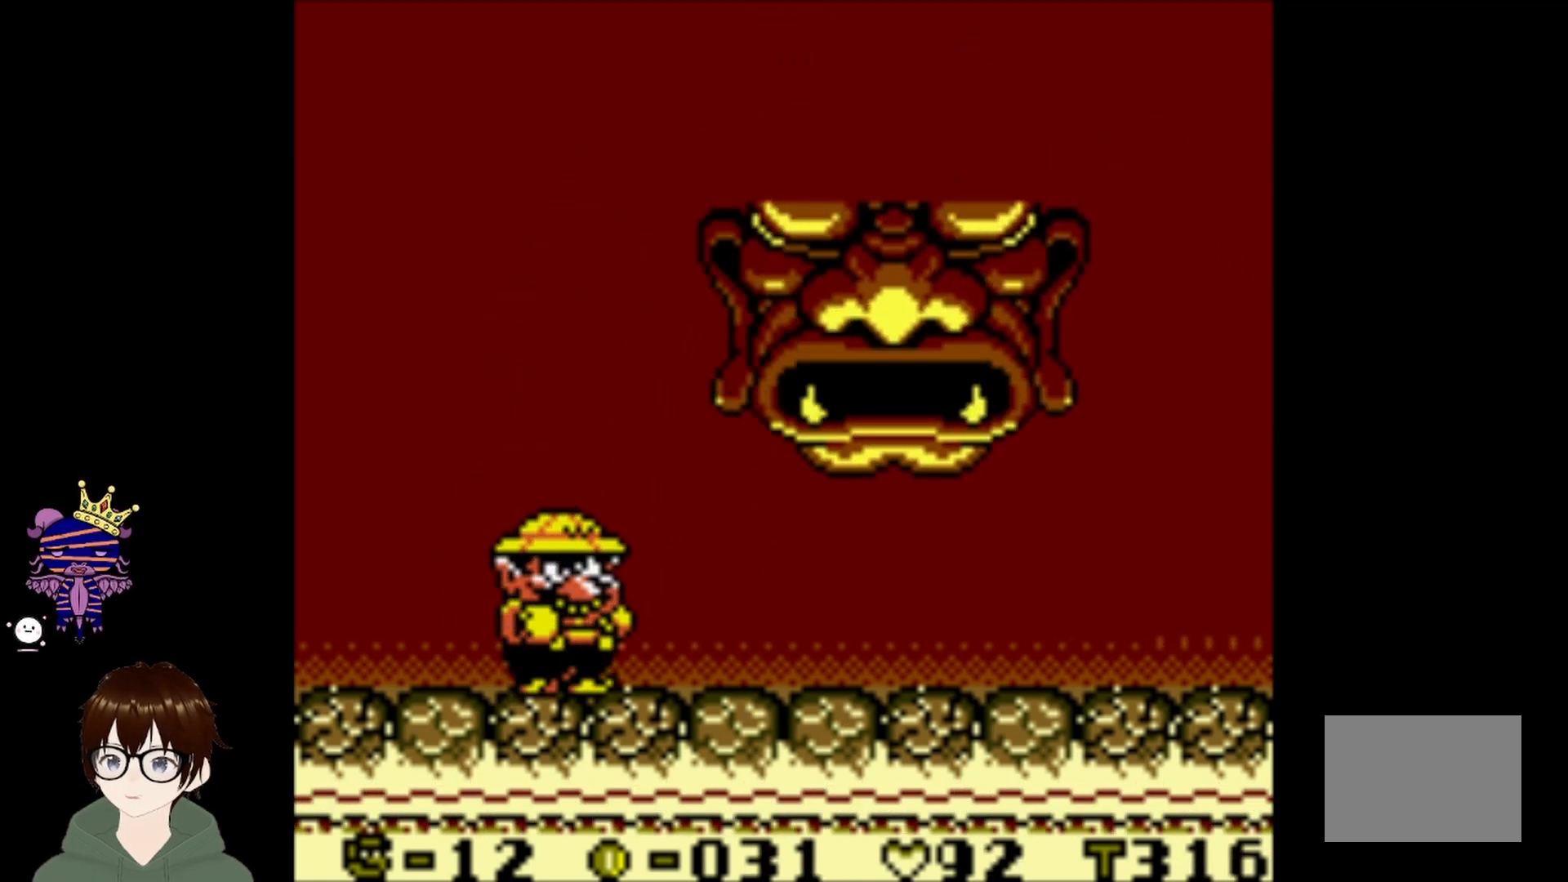
{"buttons": [], "left_stick": "center", "events": []}
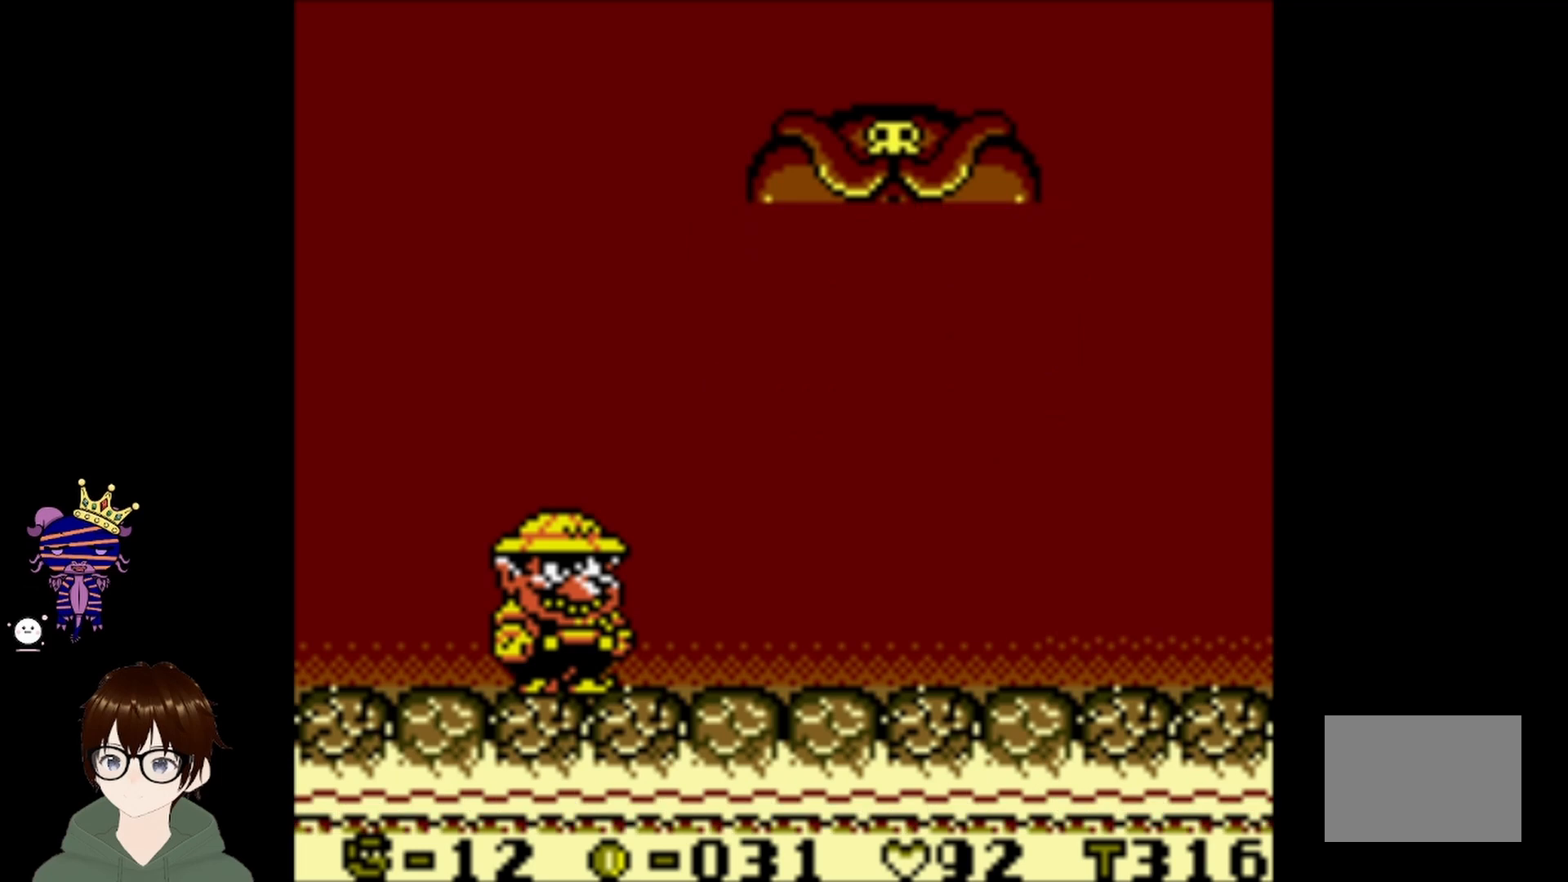
{"buttons": [], "left_stick": "center", "events": []}
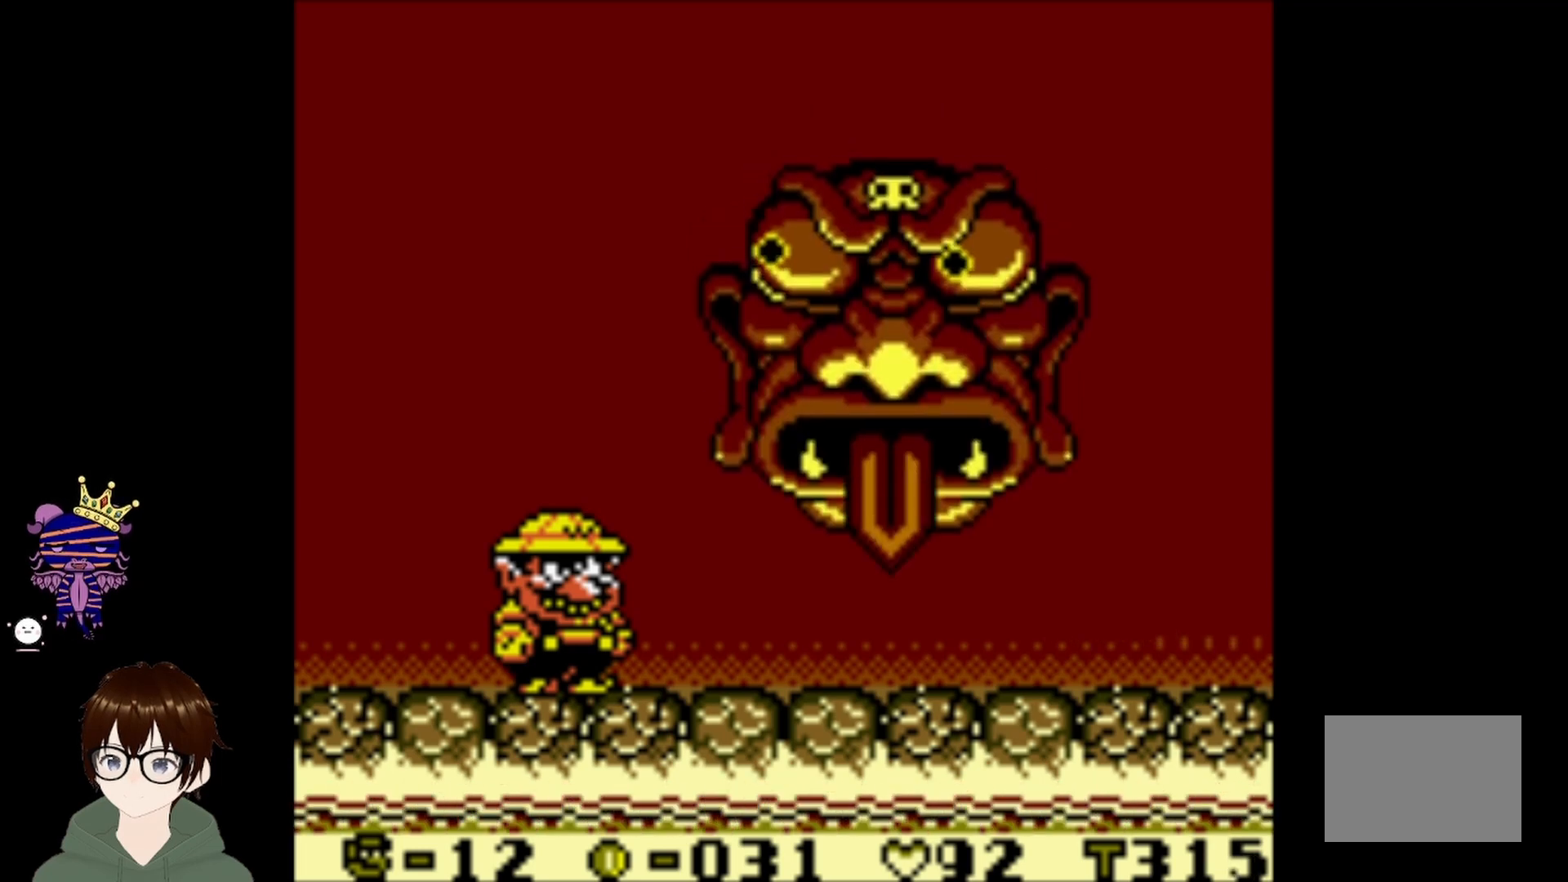
{"buttons": [], "left_stick": "center", "events": []}
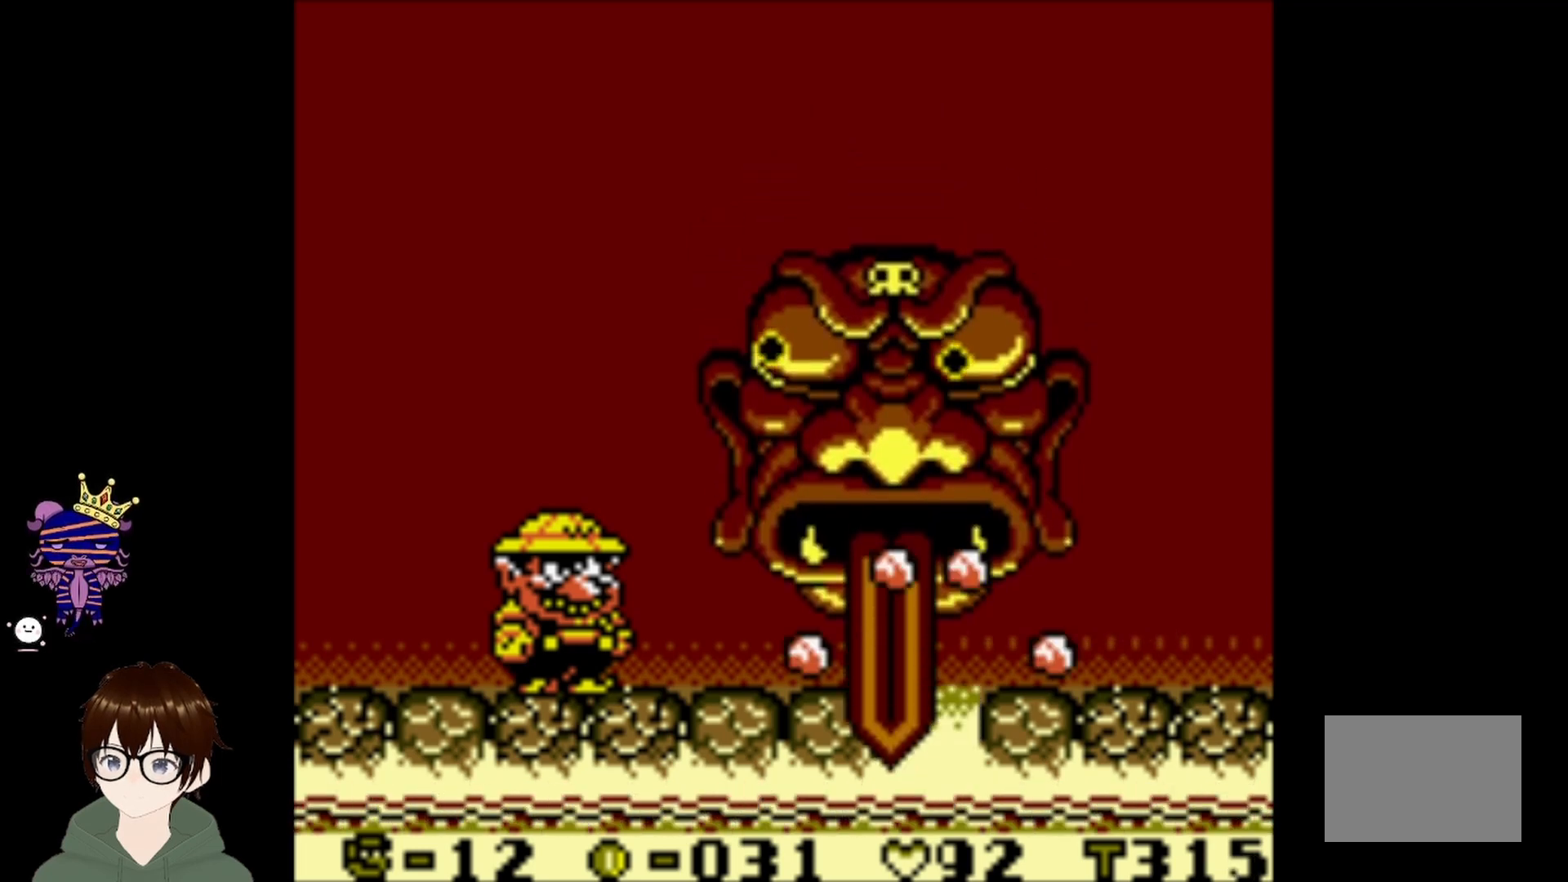
{"buttons": [], "left_stick": "center", "events": []}
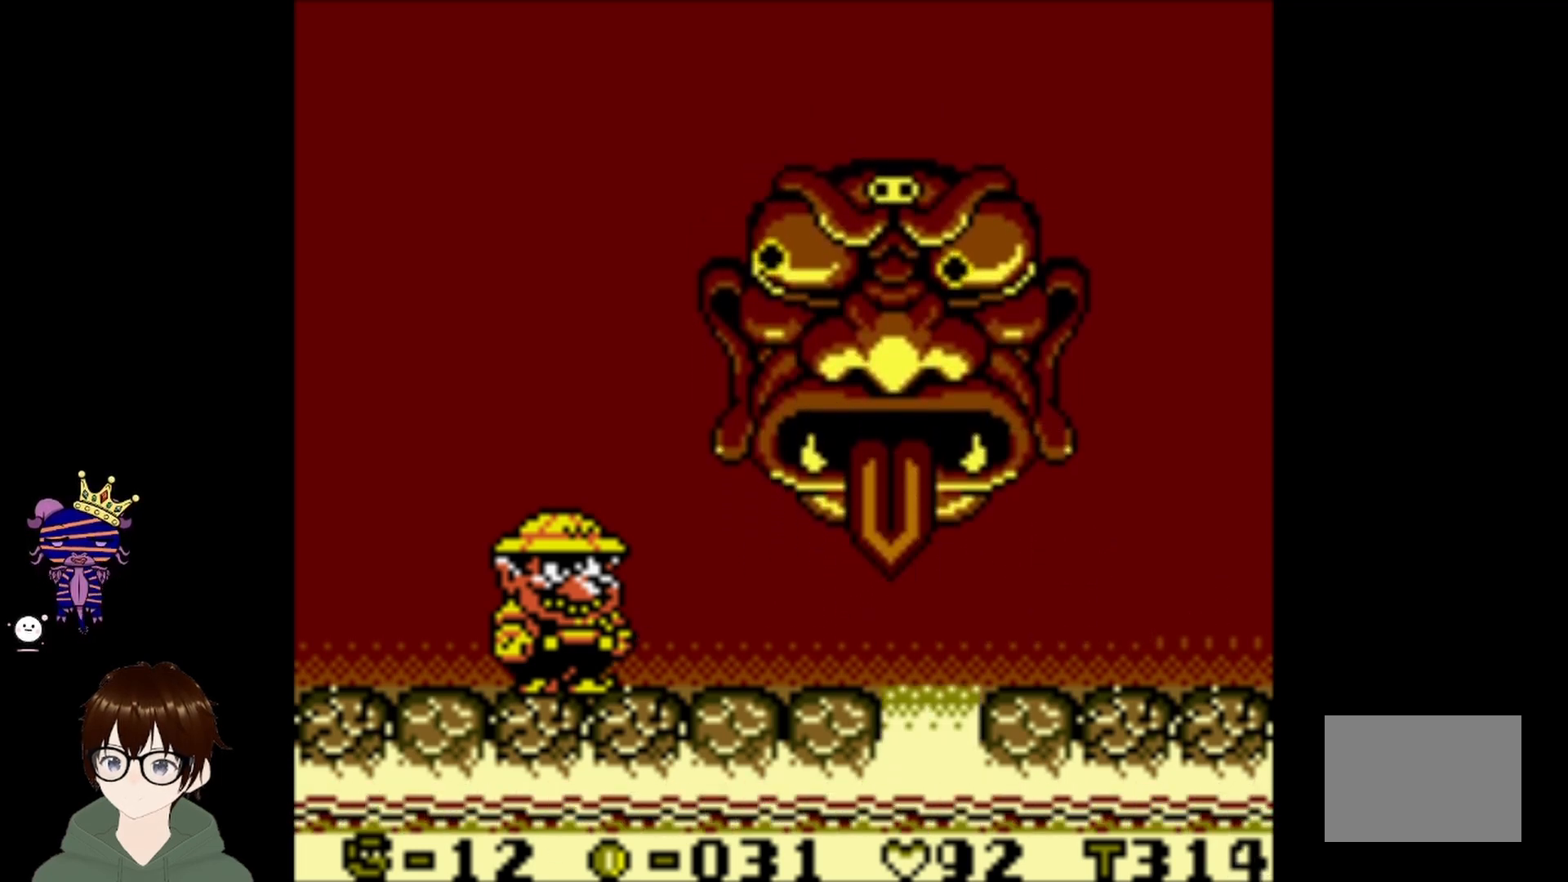
{"buttons": [], "left_stick": "center", "events": []}
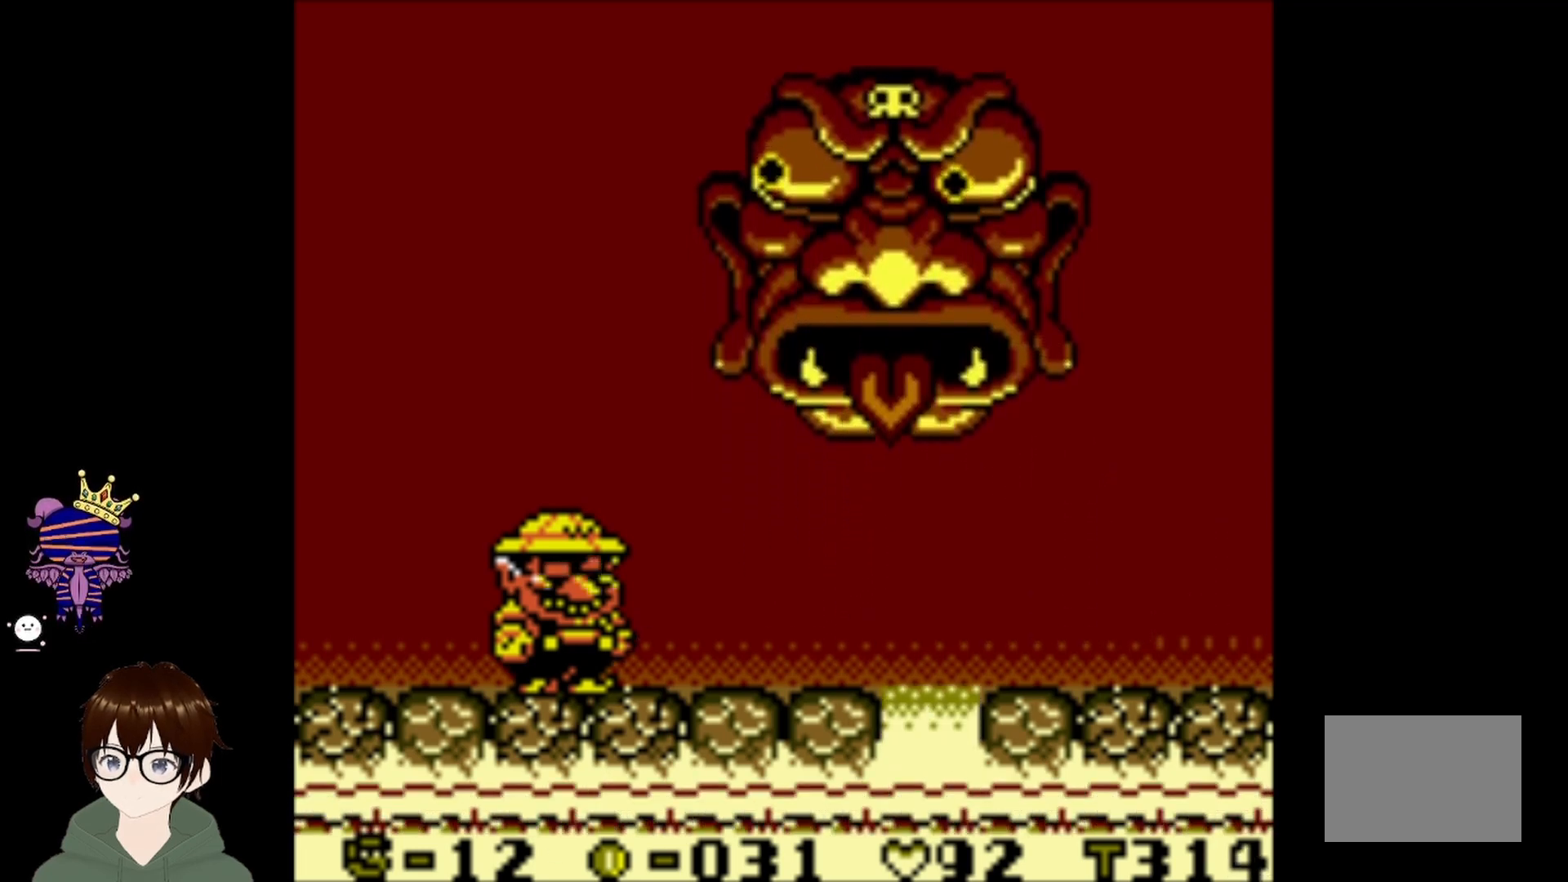
{"buttons": [], "left_stick": "center", "events": []}
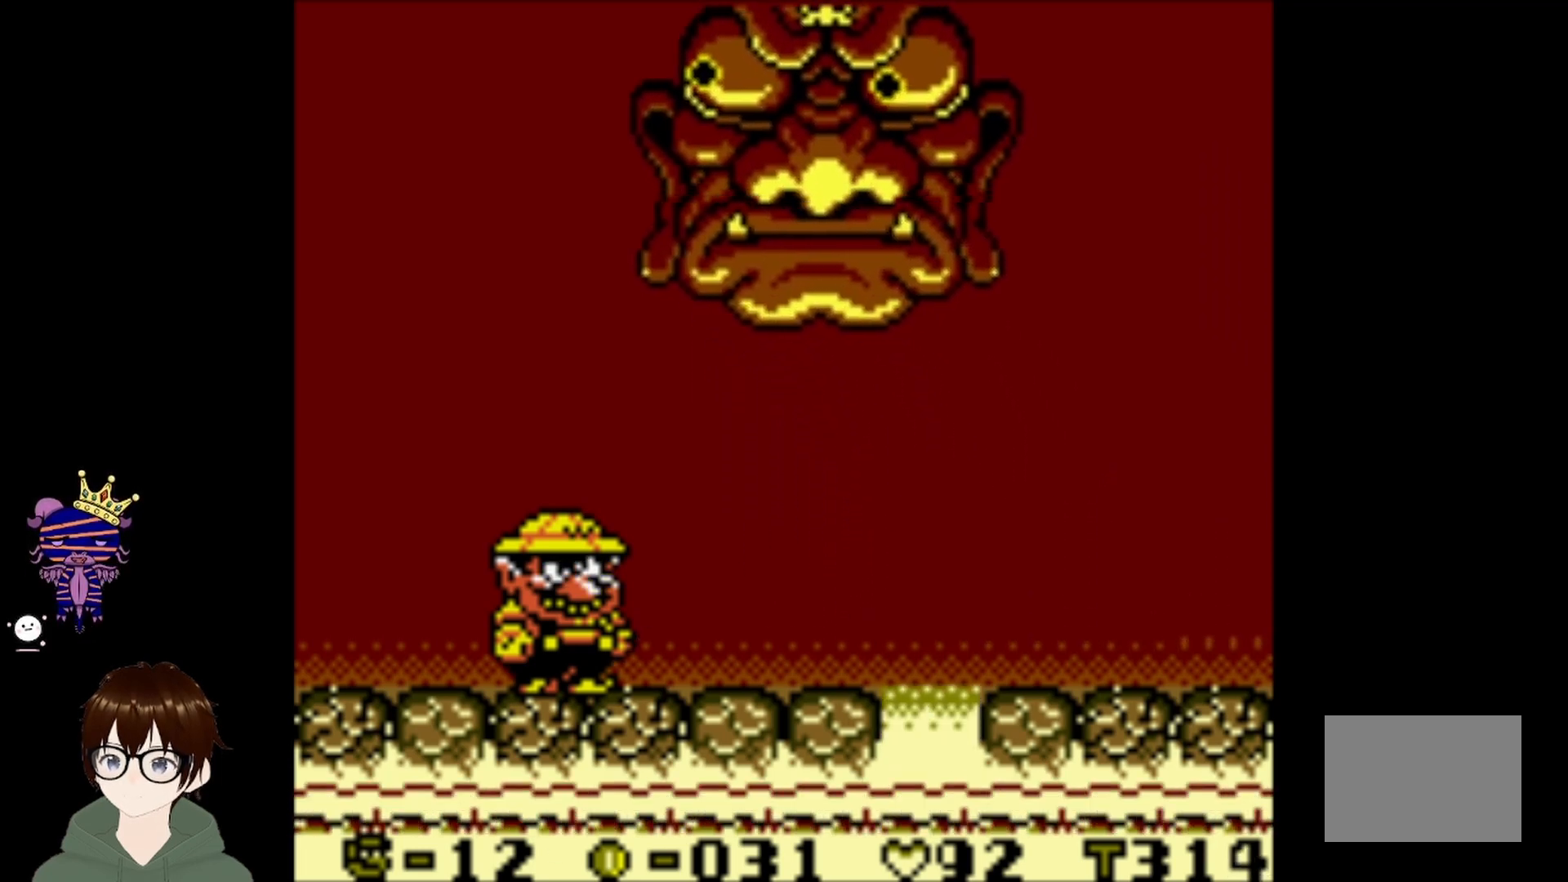
{"buttons": ["DPAD_RIGHT"], "left_stick": "center", "events": [[100, "DPAD_RIGHT", "down"]]}
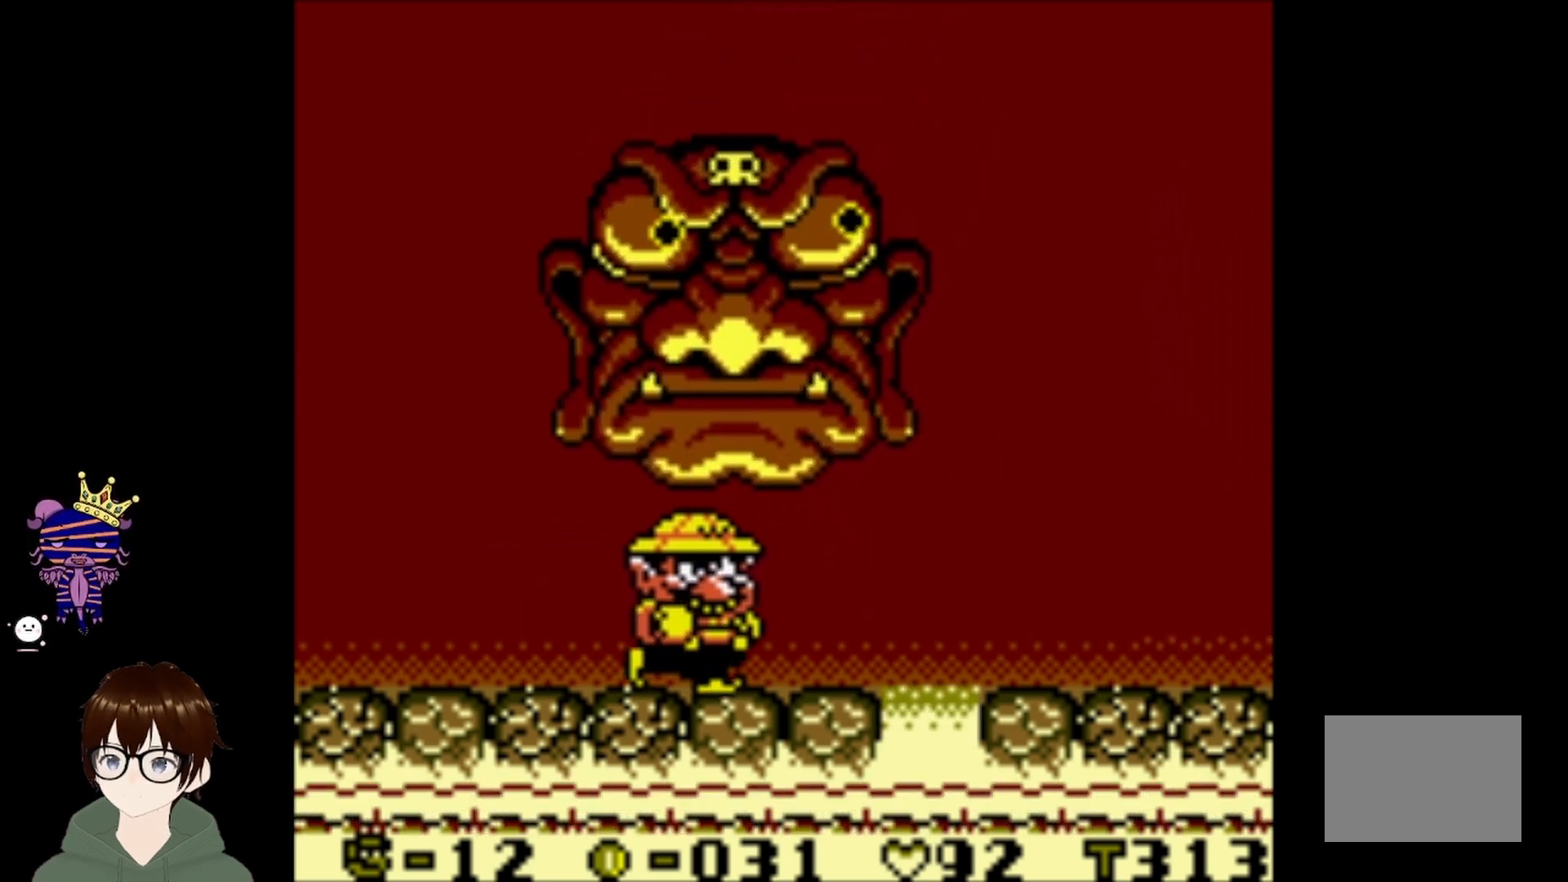
{"buttons": ["CIRCLE", "DPAD_RIGHT"], "left_stick": "center", "events": [[333, "CIRCLE", "down"]]}
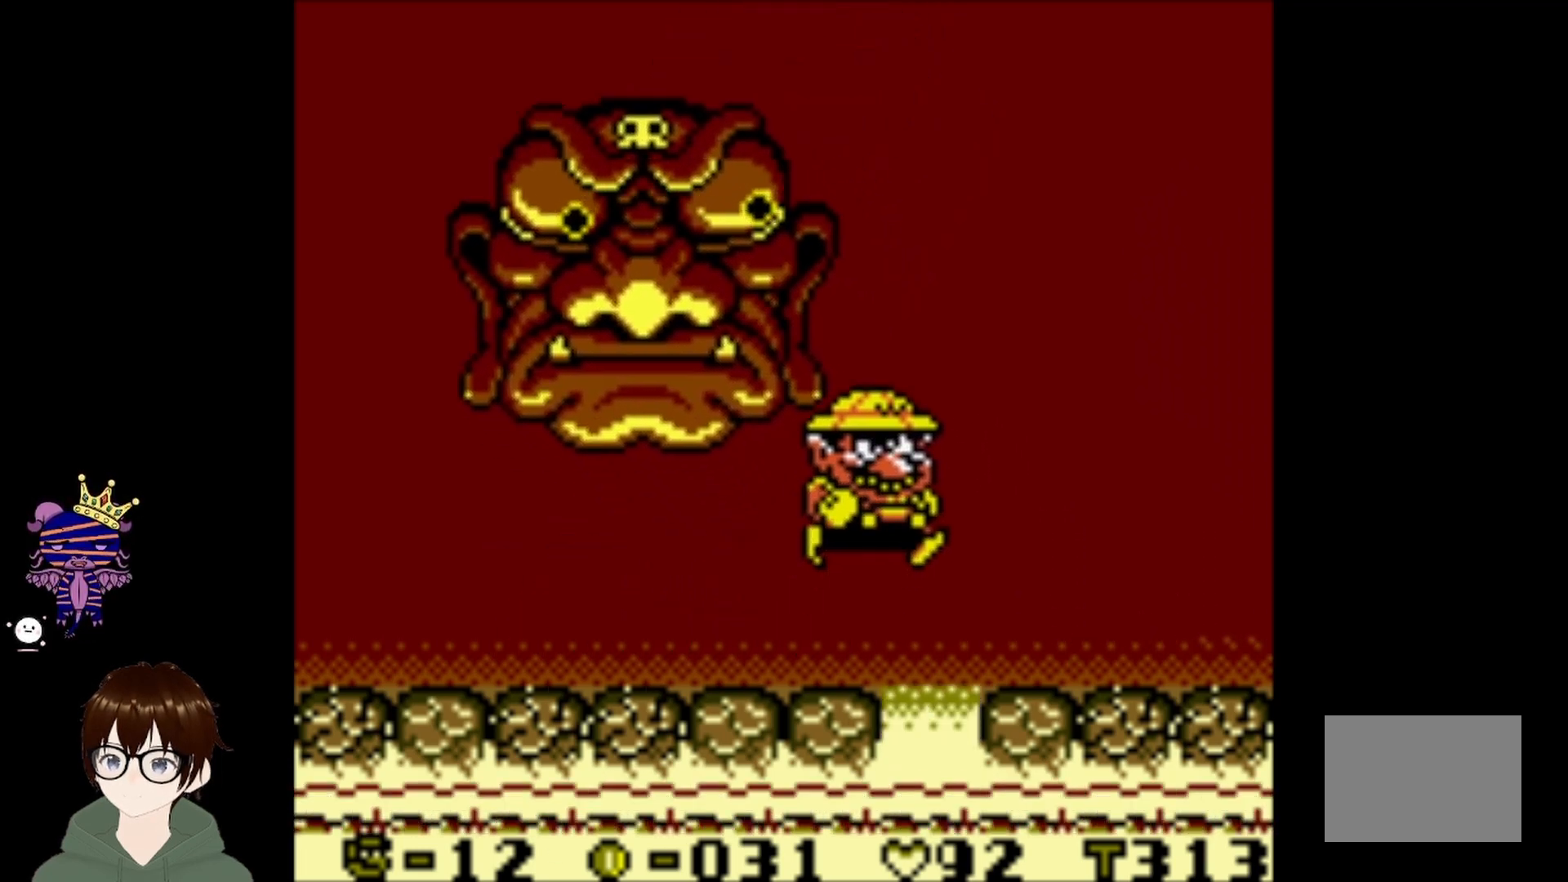
{"buttons": ["DPAD_RIGHT"], "left_stick": "center", "events": [[234, "CIRCLE", "up"]]}
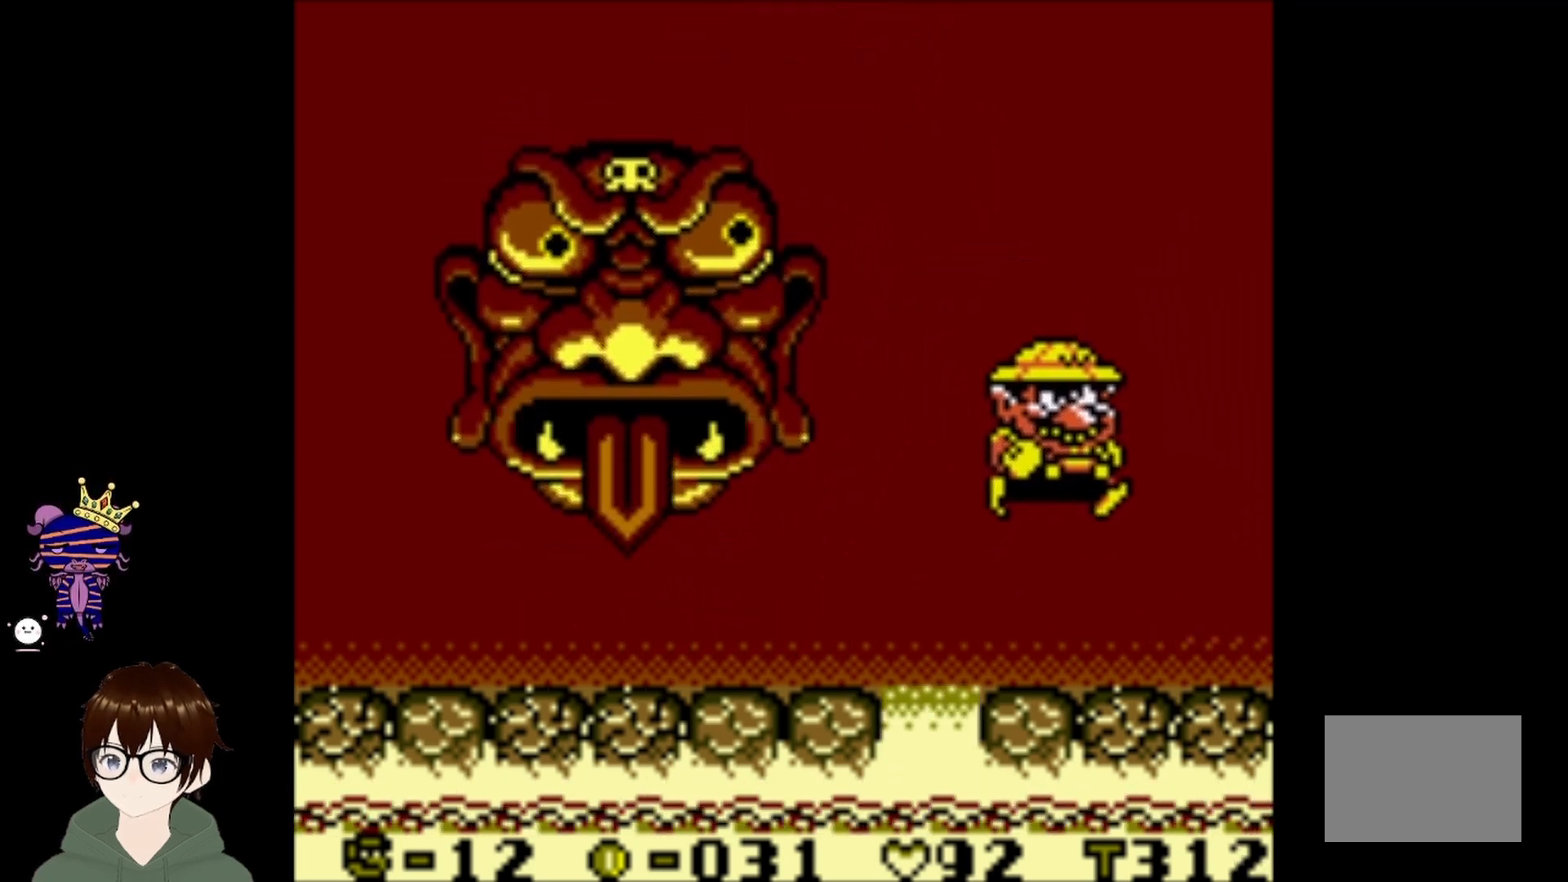
{"buttons": [], "left_stick": "center", "events": [[100, "DPAD_RIGHT", "up"], [233, "DPAD_LEFT", "down"], [333, "DPAD_LEFT", "up"]]}
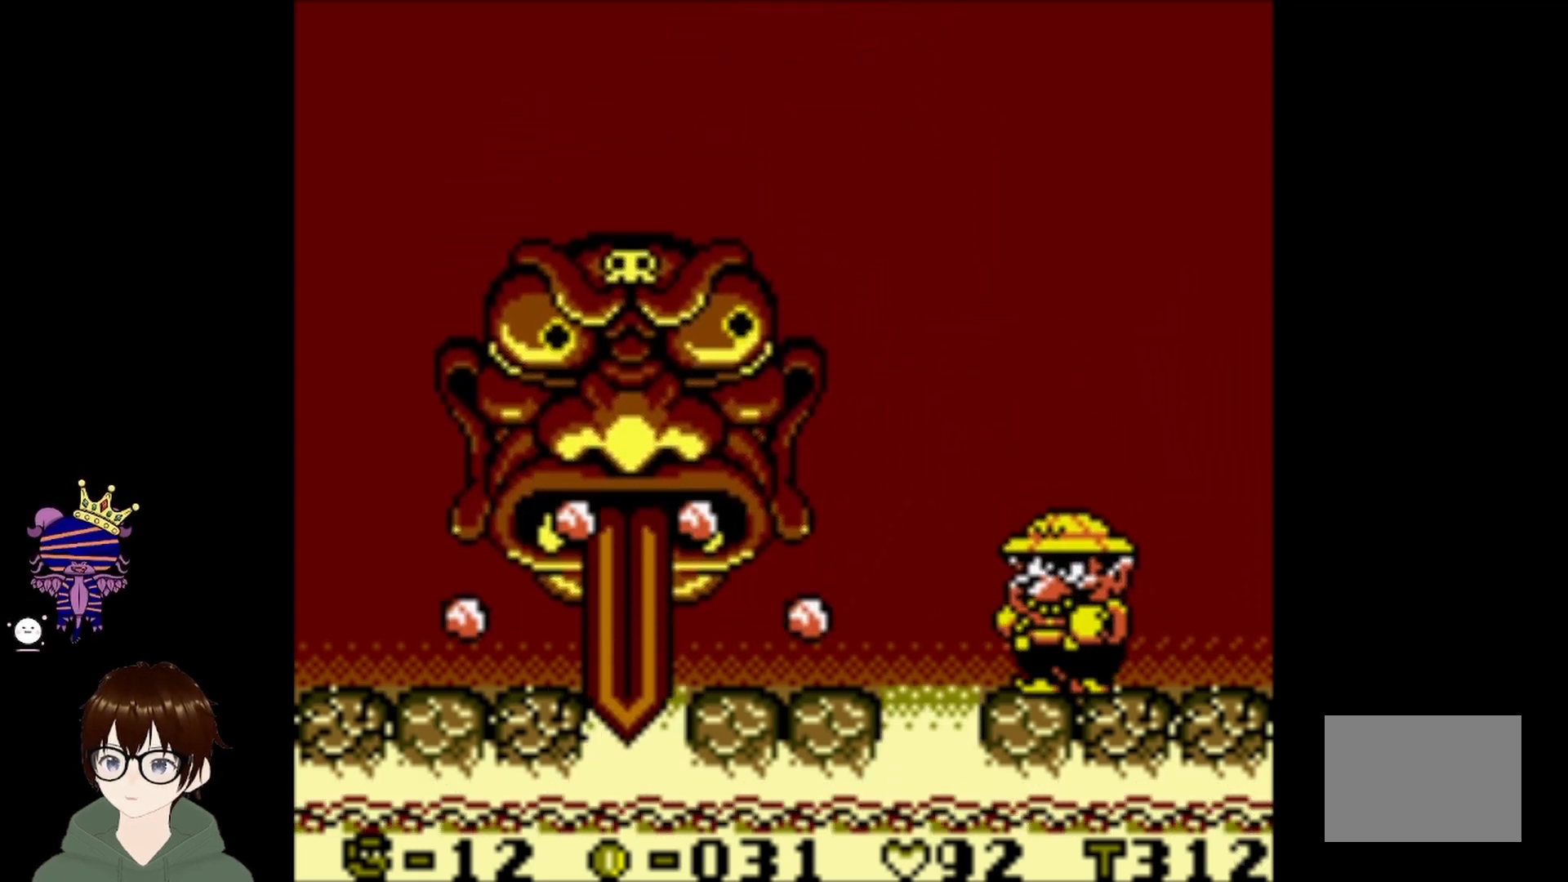
{"buttons": ["CIRCLE", "DPAD_LEFT"], "left_stick": "center", "events": [[167, "DPAD_LEFT", "down"], [267, "CIRCLE", "down"]]}
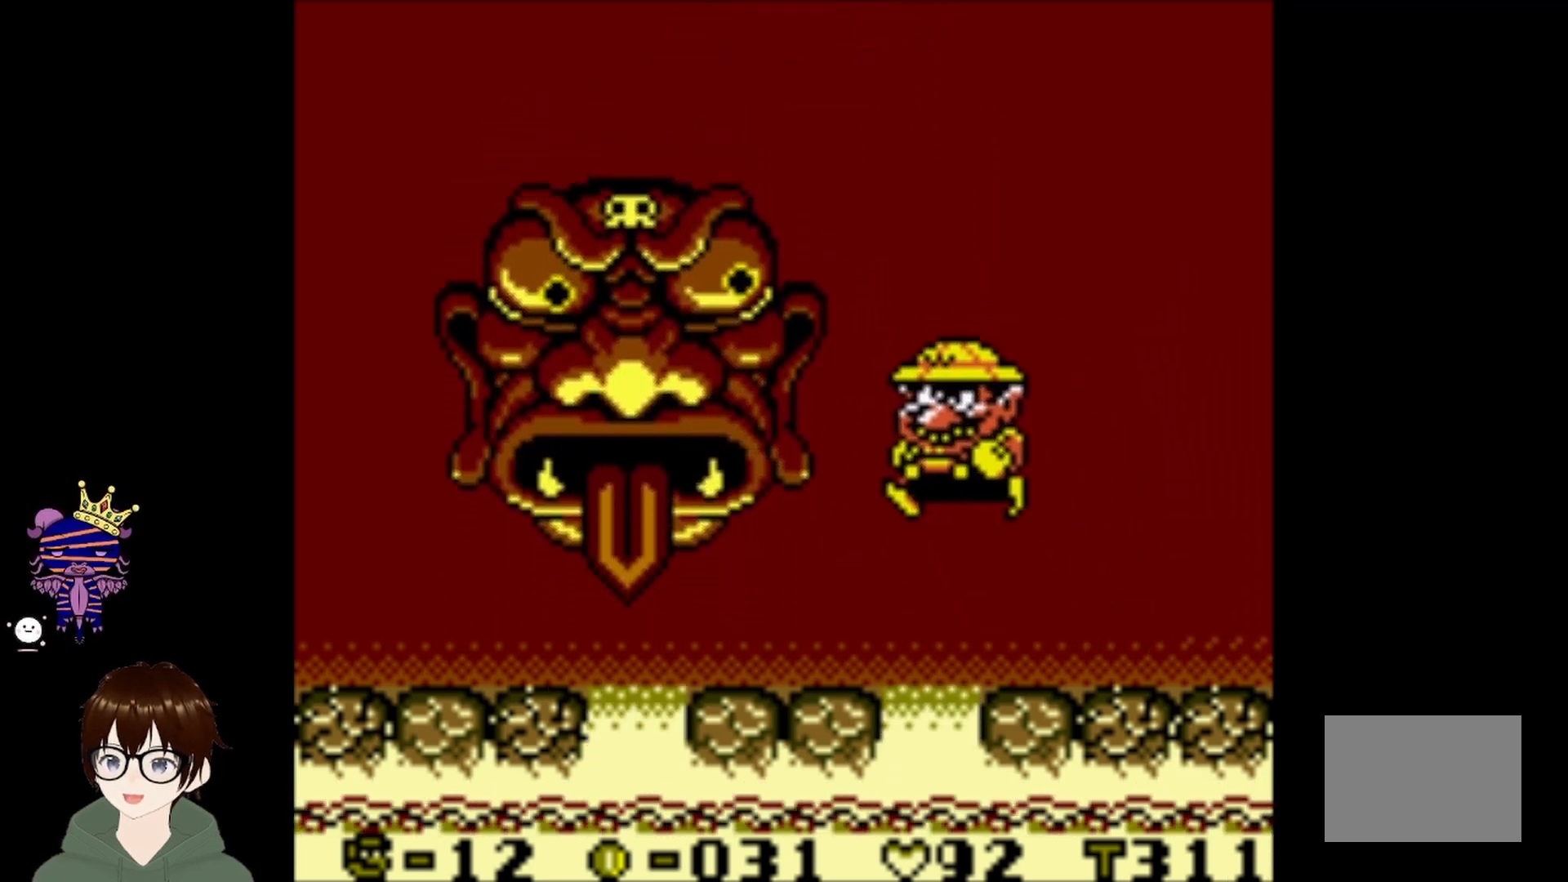
{"buttons": [], "left_stick": "center", "events": [[33, "CIRCLE", "up"], [300, "DPAD_LEFT", "up"]]}
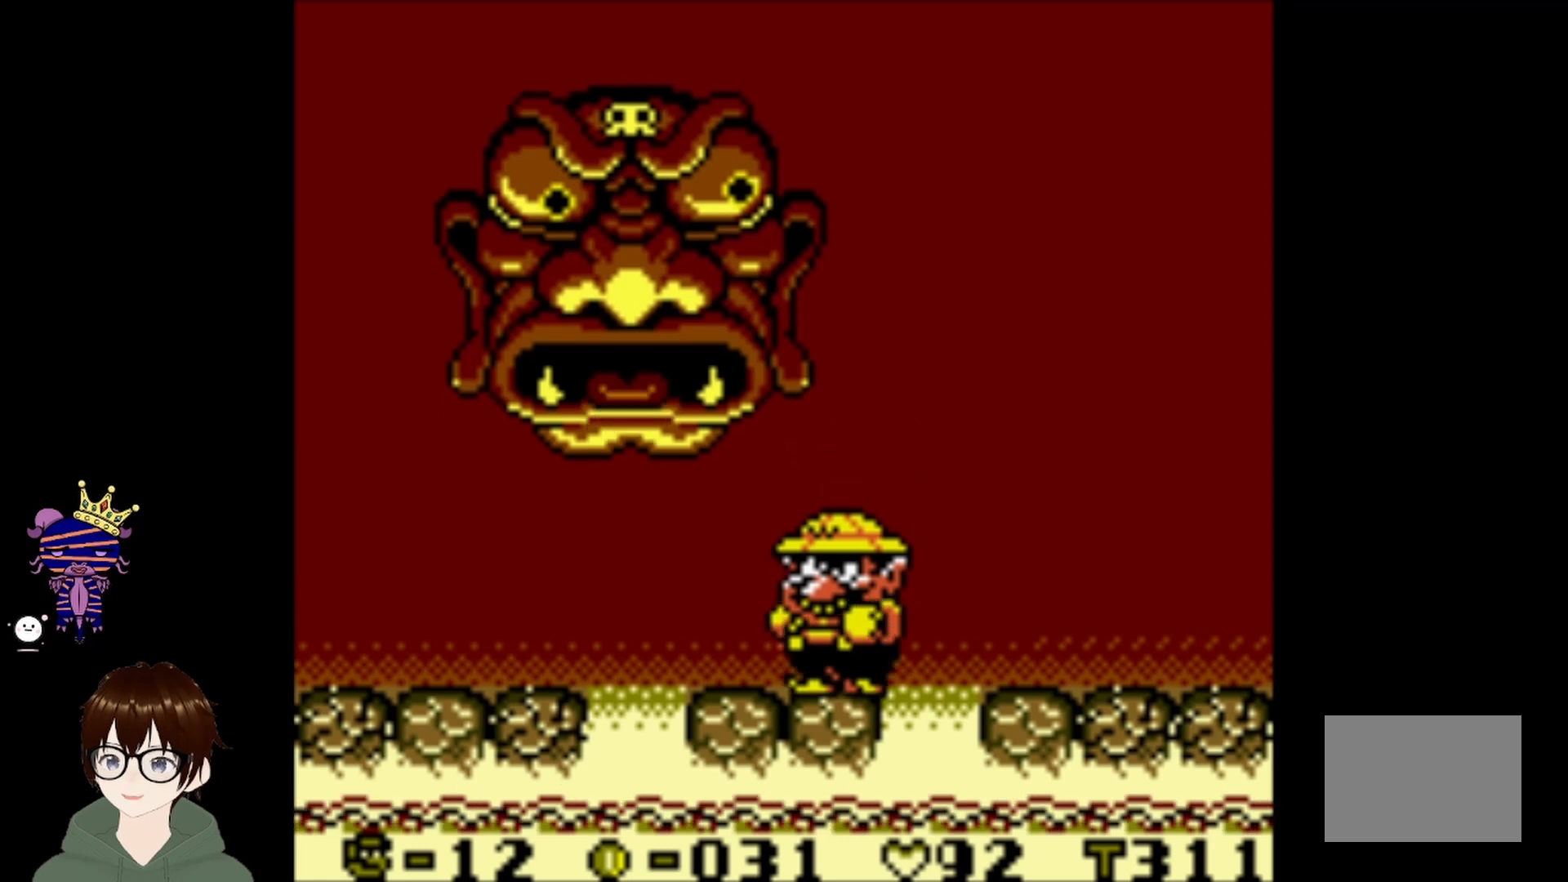
{"buttons": [], "left_stick": "center", "events": []}
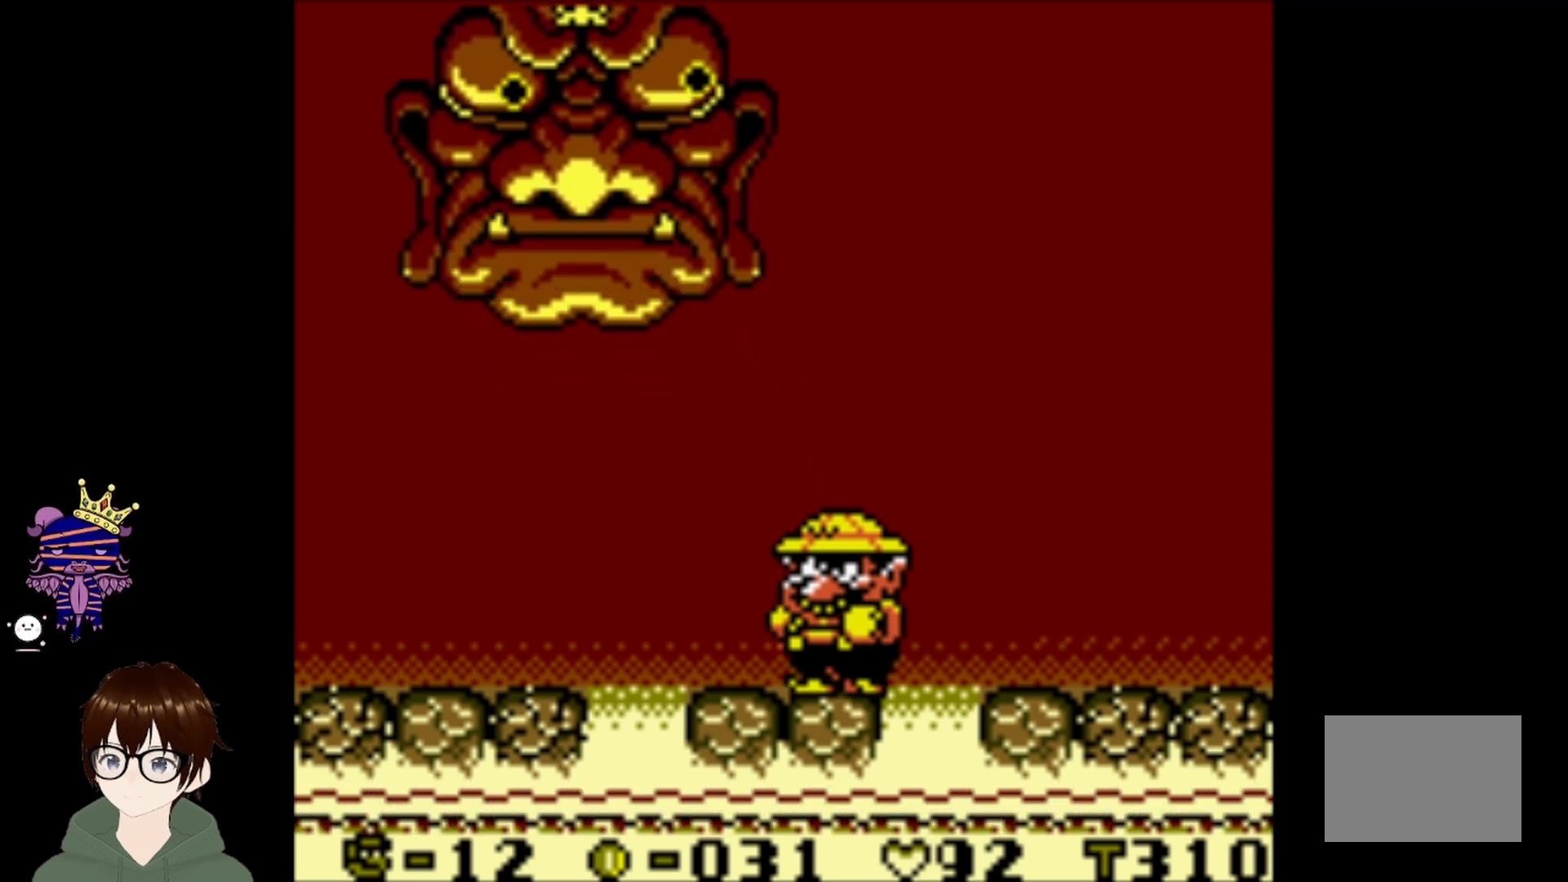
{"buttons": [], "left_stick": "center", "events": []}
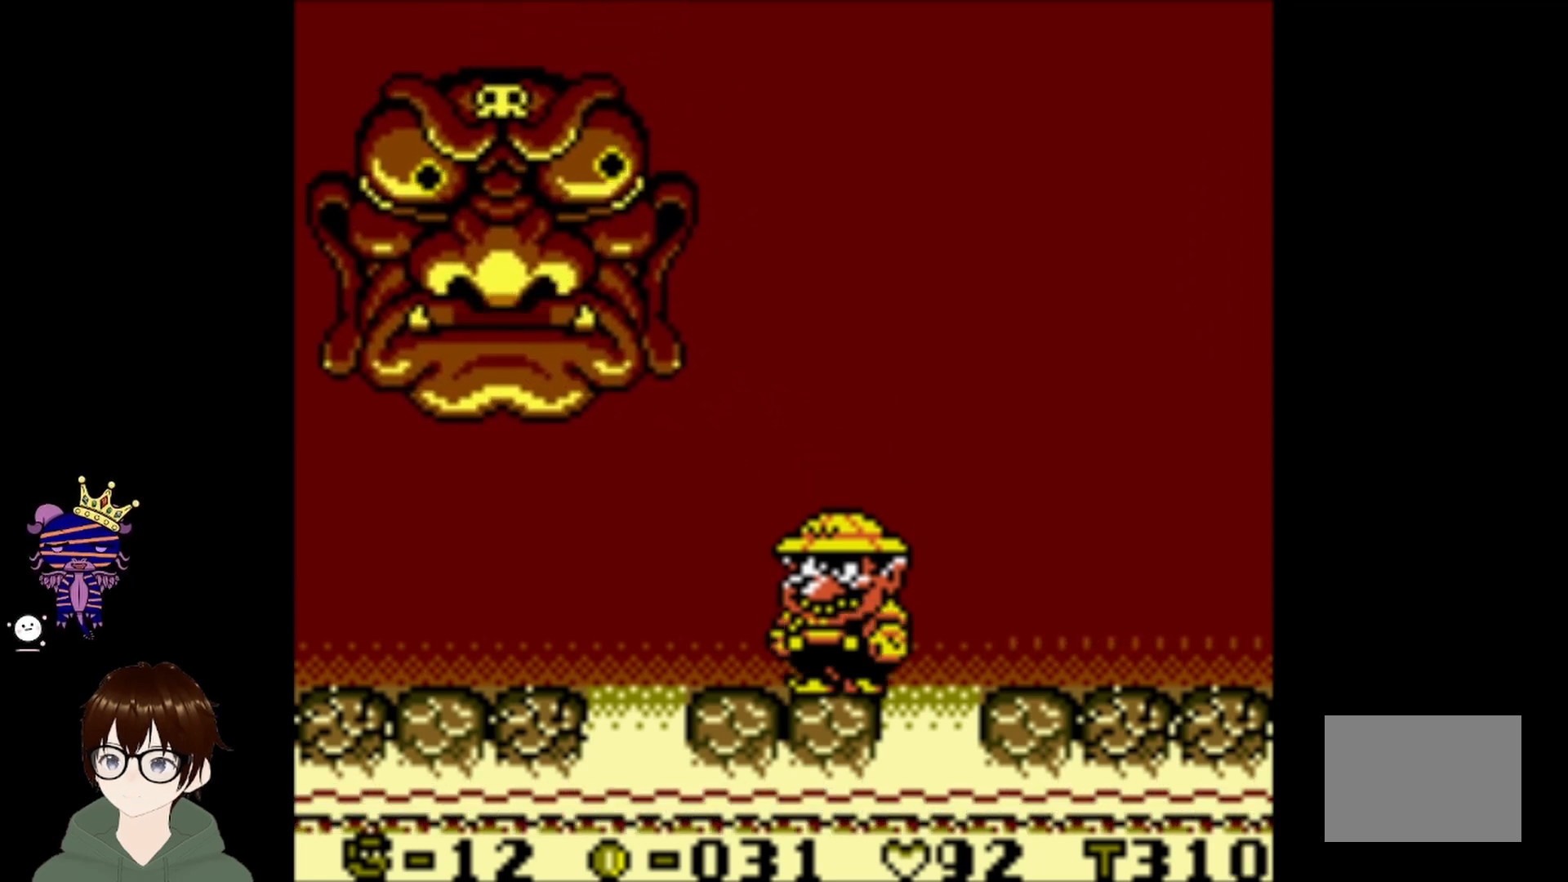
{"buttons": [], "left_stick": "center", "events": []}
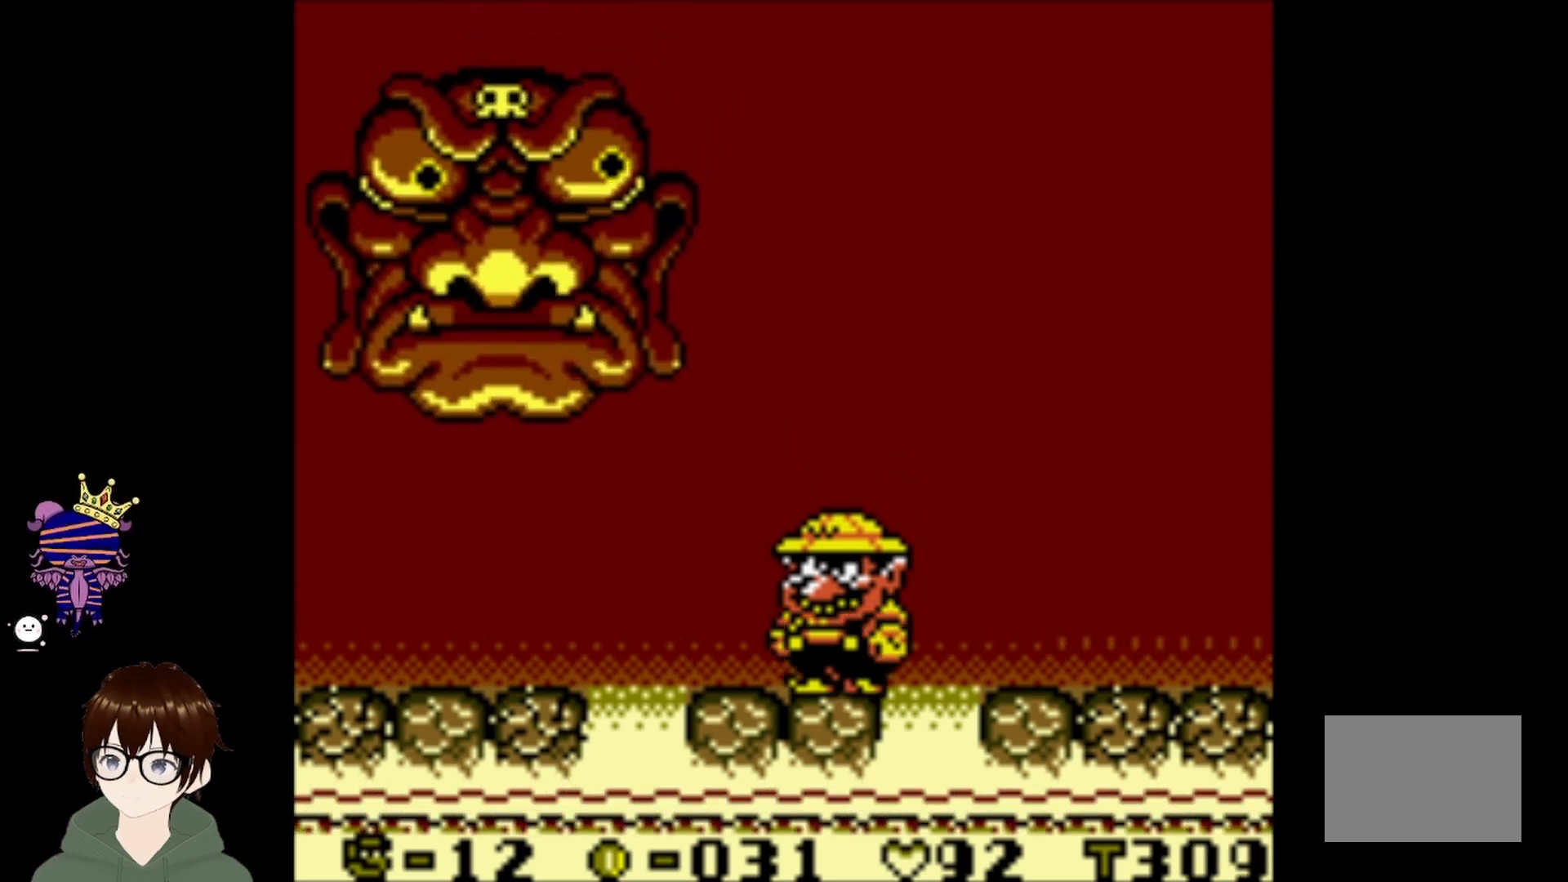
{"buttons": [], "left_stick": "center", "events": []}
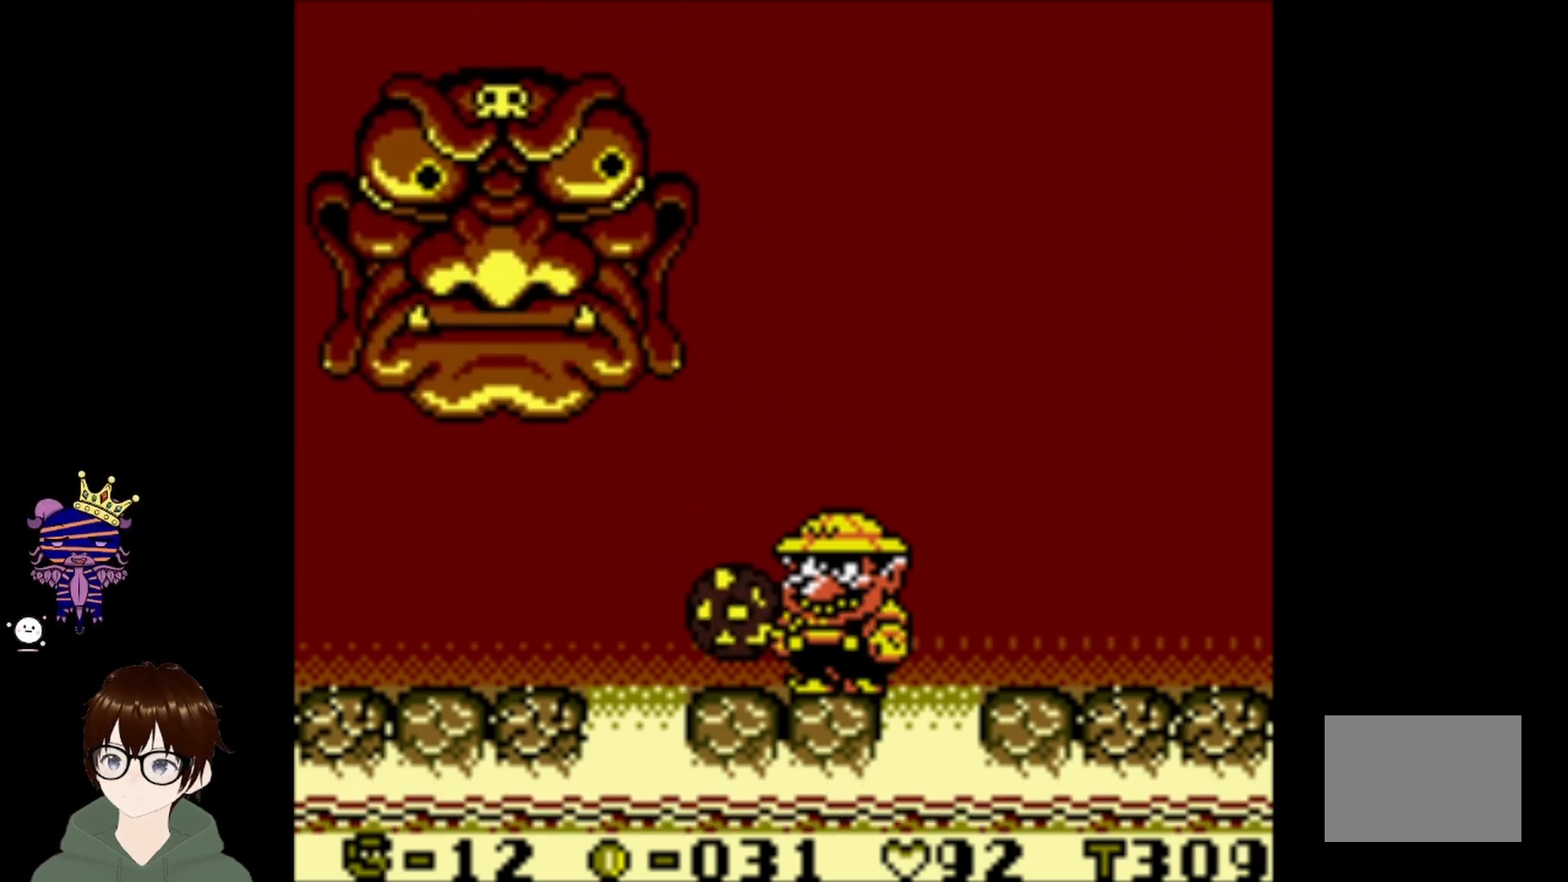
{"buttons": [], "left_stick": "center", "events": []}